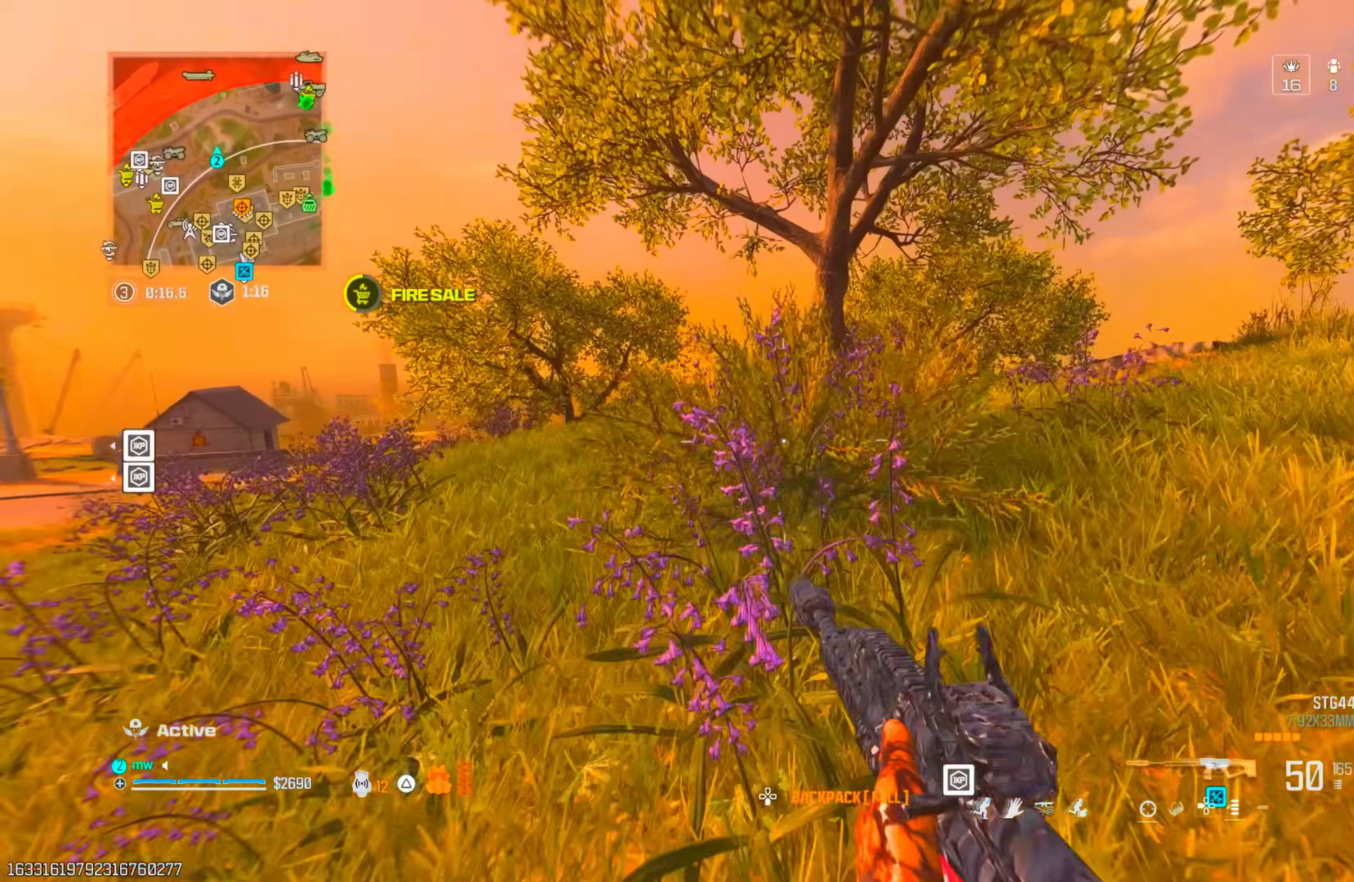
Gameplay with a controller (PlayStation layout); each line is a JSON object with the inputs held at the frame after it. "events" lists button and stick changes between this image and that frame as [ms after this image, input, new state], when the widget could be followed in between. Not read: L3 R3.
{"buttons": ["L1"], "left_stick": "left", "right_stick": "up-right", "events": [[17, "left_stick", "up-left"], [50, "right_stick", "center"], [233, "CROSS", "down"], [250, "L1", "down"], [317, "left_stick", "left"], [350, "CROSS", "up"], [450, "right_stick", "up-right"]]}
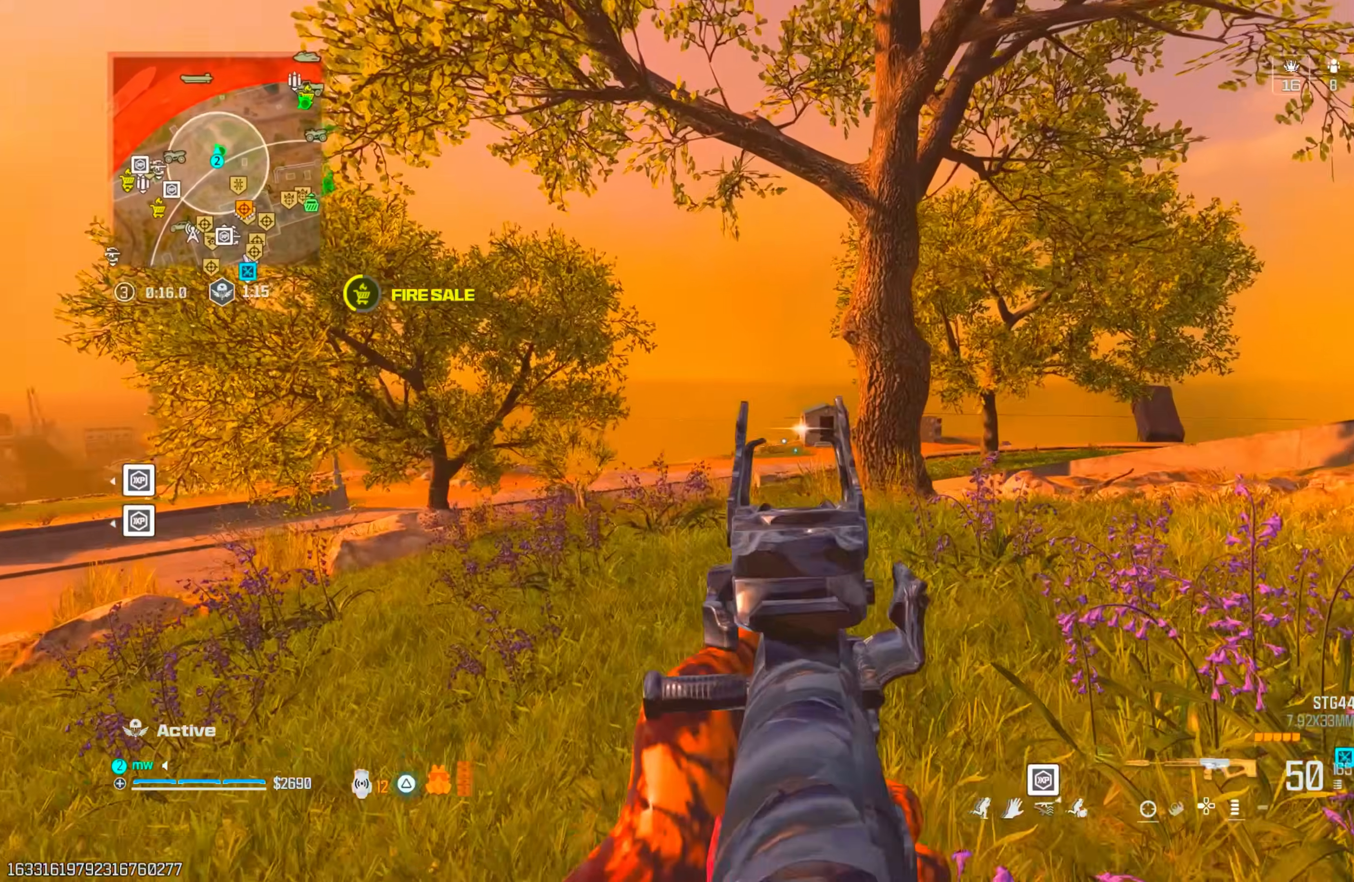
{"buttons": ["L1", "R1"], "left_stick": "center", "right_stick": "center", "events": [[67, "R1", "down"], [100, "right_stick", "center"], [400, "left_stick", "right"], [500, "left_stick", "center"]]}
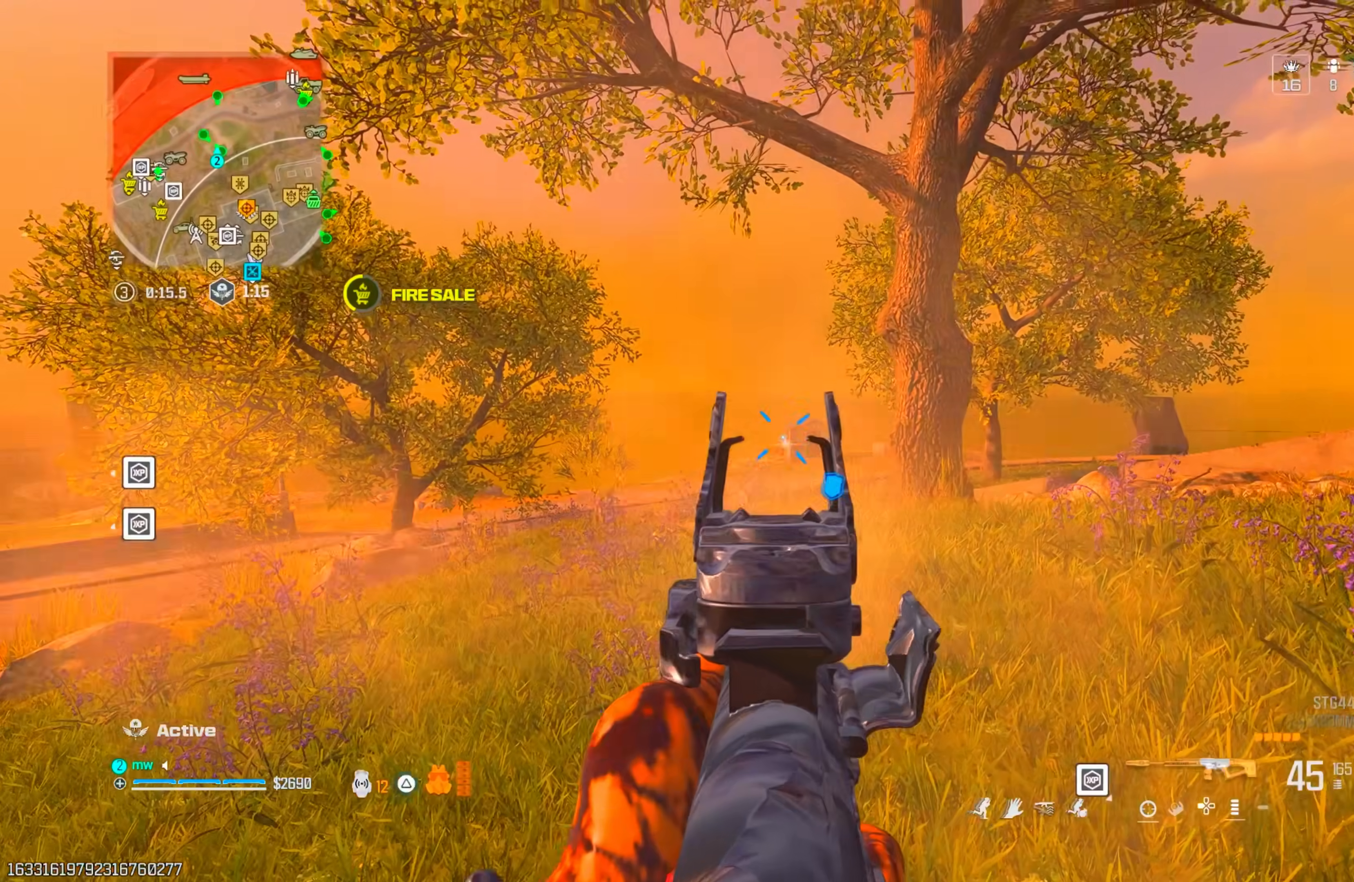
{"buttons": ["L1", "R1"], "left_stick": "center", "right_stick": "down", "events": [[17, "left_stick", "left"], [67, "right_stick", "down"], [133, "left_stick", "center"], [183, "left_stick", "right"], [283, "left_stick", "left"], [400, "left_stick", "right"], [483, "left_stick", "center"]]}
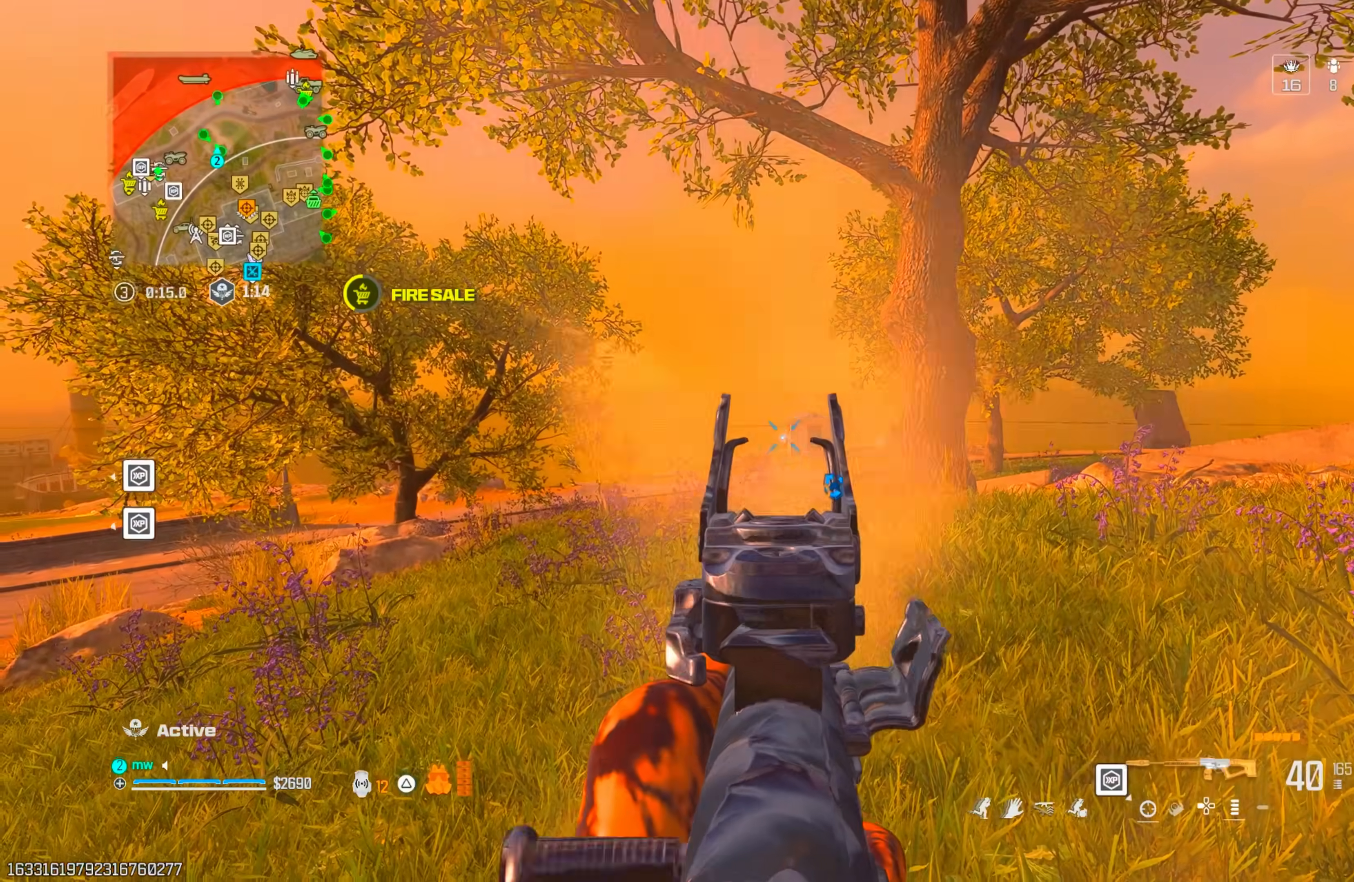
{"buttons": ["L1", "R1"], "left_stick": "center", "right_stick": "center", "events": [[183, "right_stick", "center"]]}
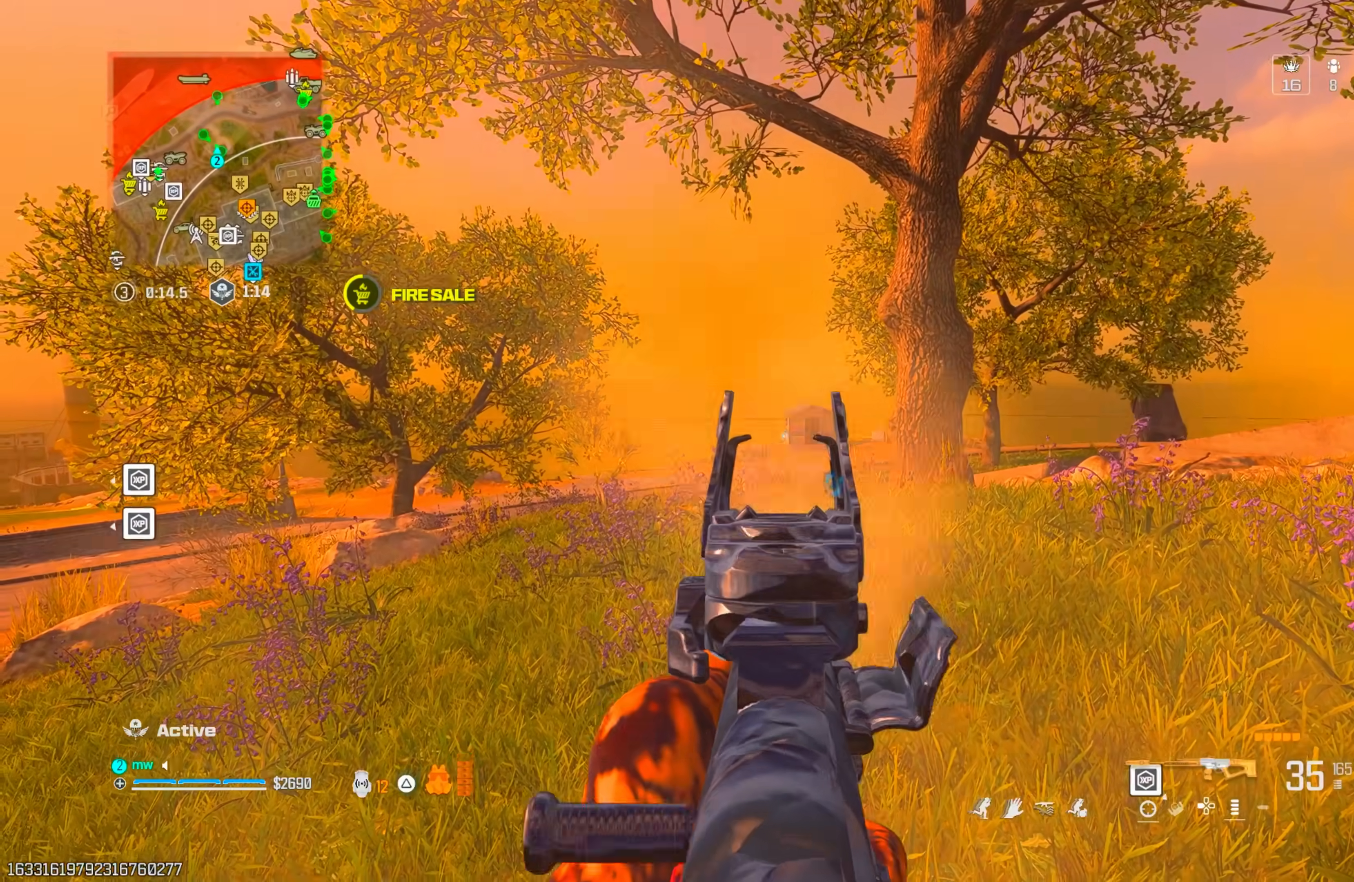
{"buttons": [], "left_stick": "up-left", "right_stick": "down", "events": [[50, "L1", "up"], [50, "TRIANGLE", "down"], [67, "left_stick", "up-right"], [67, "right_stick", "right"], [100, "R1", "up"], [133, "TRIANGLE", "up"], [183, "left_stick", "up"], [283, "right_stick", "down-right"], [400, "CIRCLE", "down"], [400, "right_stick", "center"], [467, "left_stick", "up-left"], [500, "CIRCLE", "up"], [500, "right_stick", "down"]]}
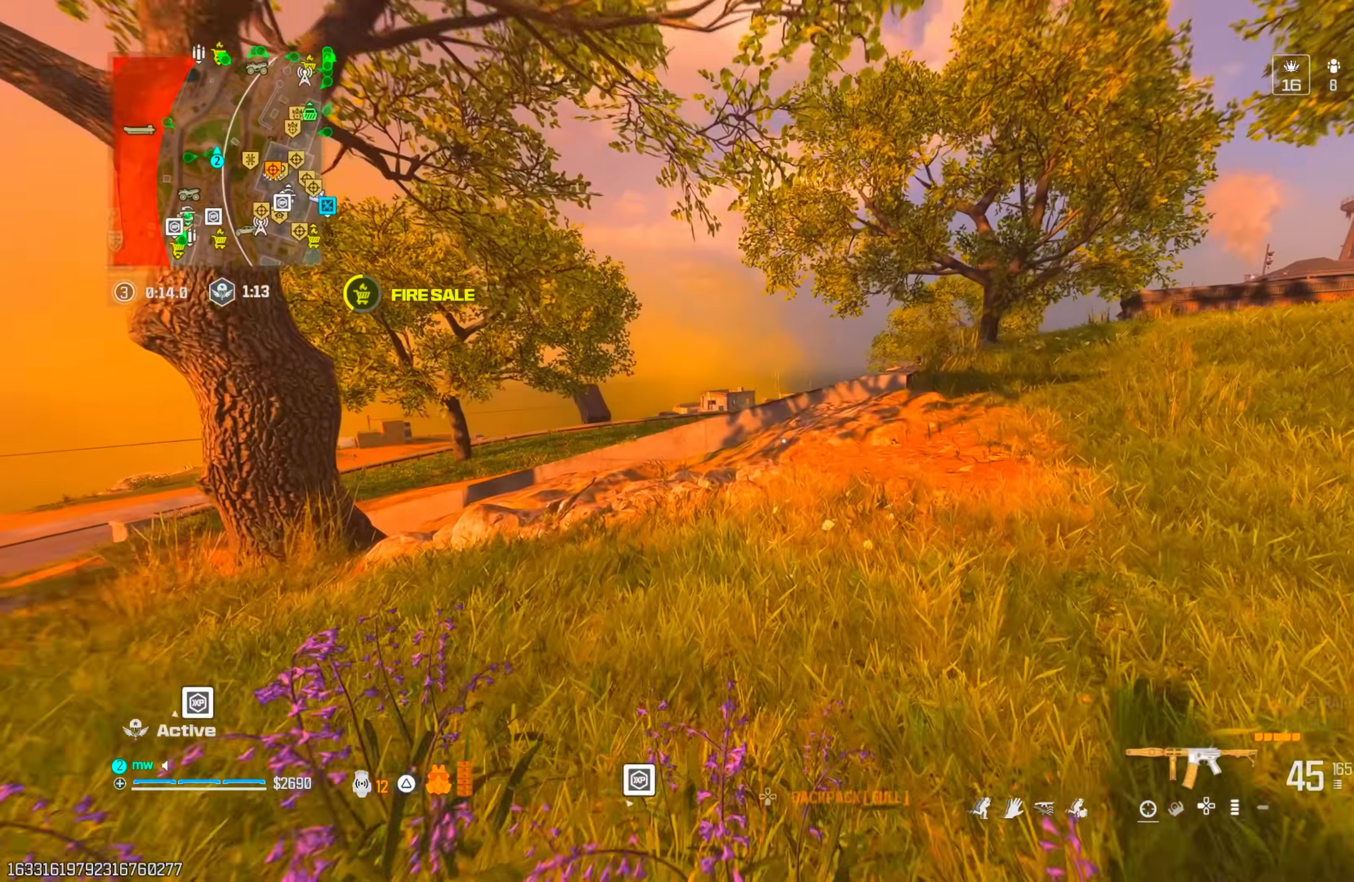
{"buttons": [], "left_stick": "right", "right_stick": "center", "events": [[100, "CROSS", "down"], [167, "right_stick", "left"], [200, "CROSS", "up"], [250, "left_stick", "up-right"], [317, "left_stick", "right"], [333, "right_stick", "center"]]}
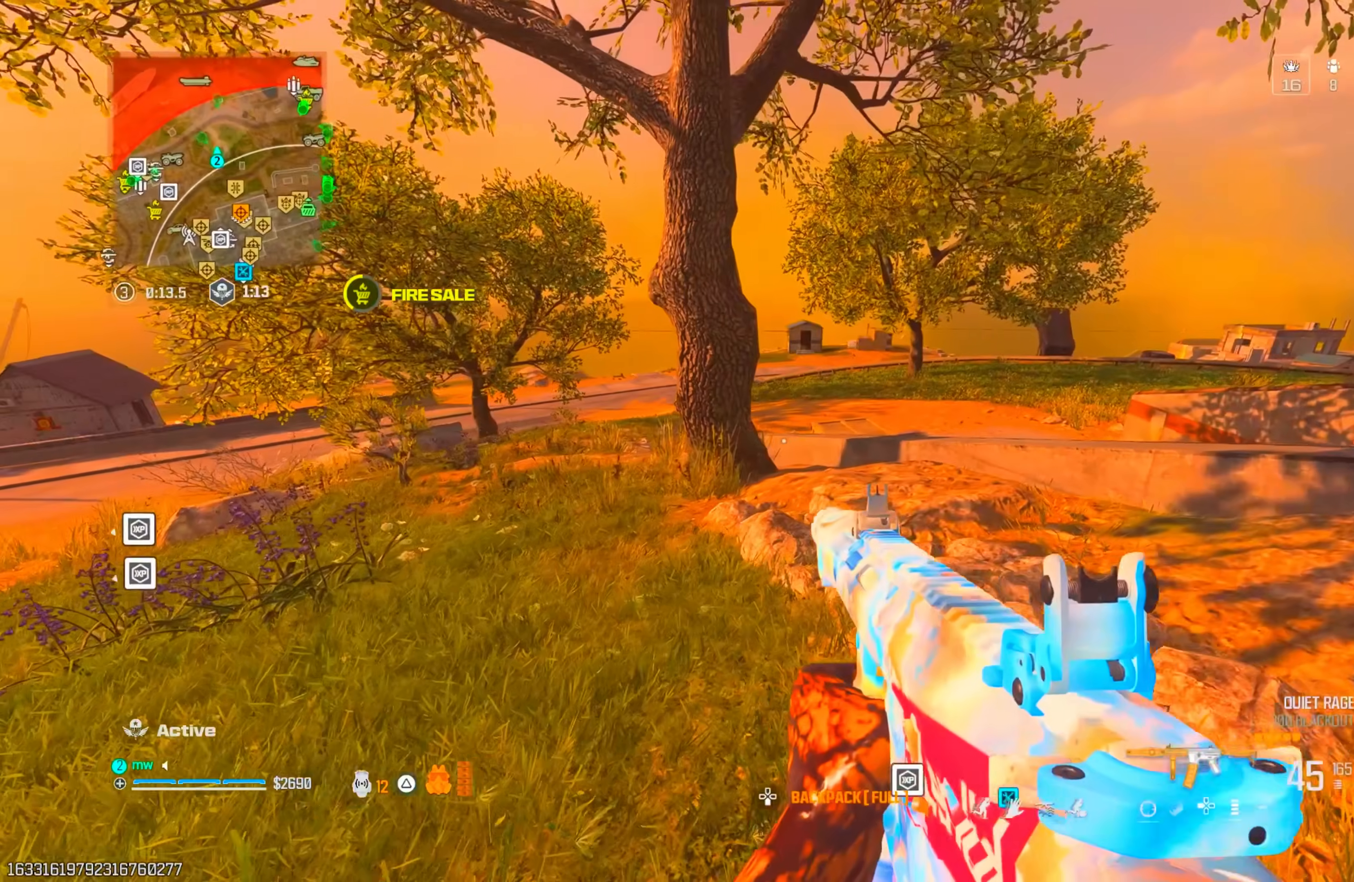
{"buttons": [], "left_stick": "up-right", "right_stick": "center", "events": [[250, "right_stick", "right"], [317, "right_stick", "down"], [383, "left_stick", "up-right"], [450, "right_stick", "center"]]}
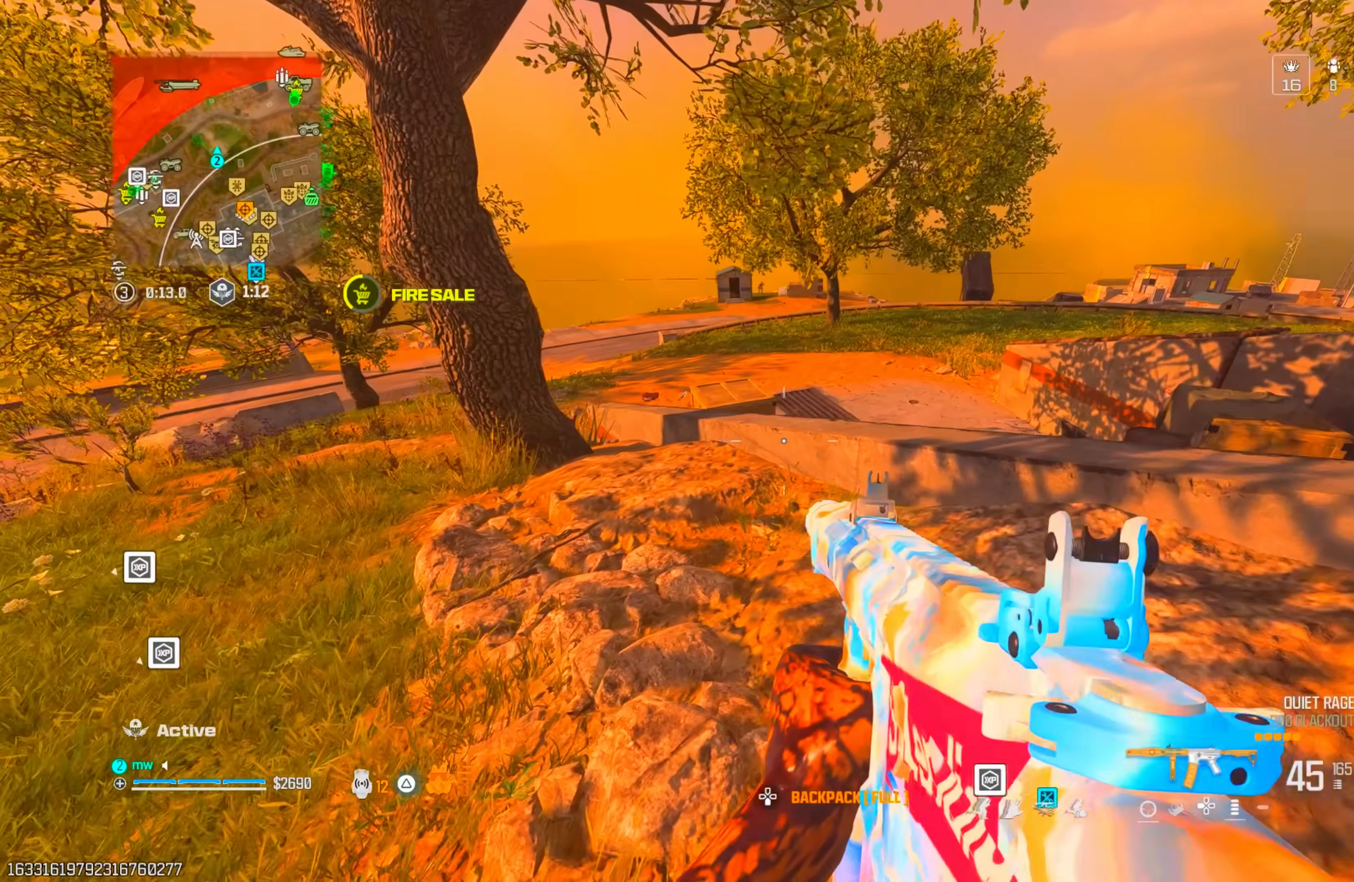
{"buttons": ["L1"], "left_stick": "right", "right_stick": "up-left", "events": [[17, "right_stick", "down-left"], [100, "CROSS", "down"], [167, "right_stick", "down"], [267, "CROSS", "up"], [267, "left_stick", "right"], [400, "right_stick", "center"], [450, "L1", "down"], [450, "right_stick", "up-left"]]}
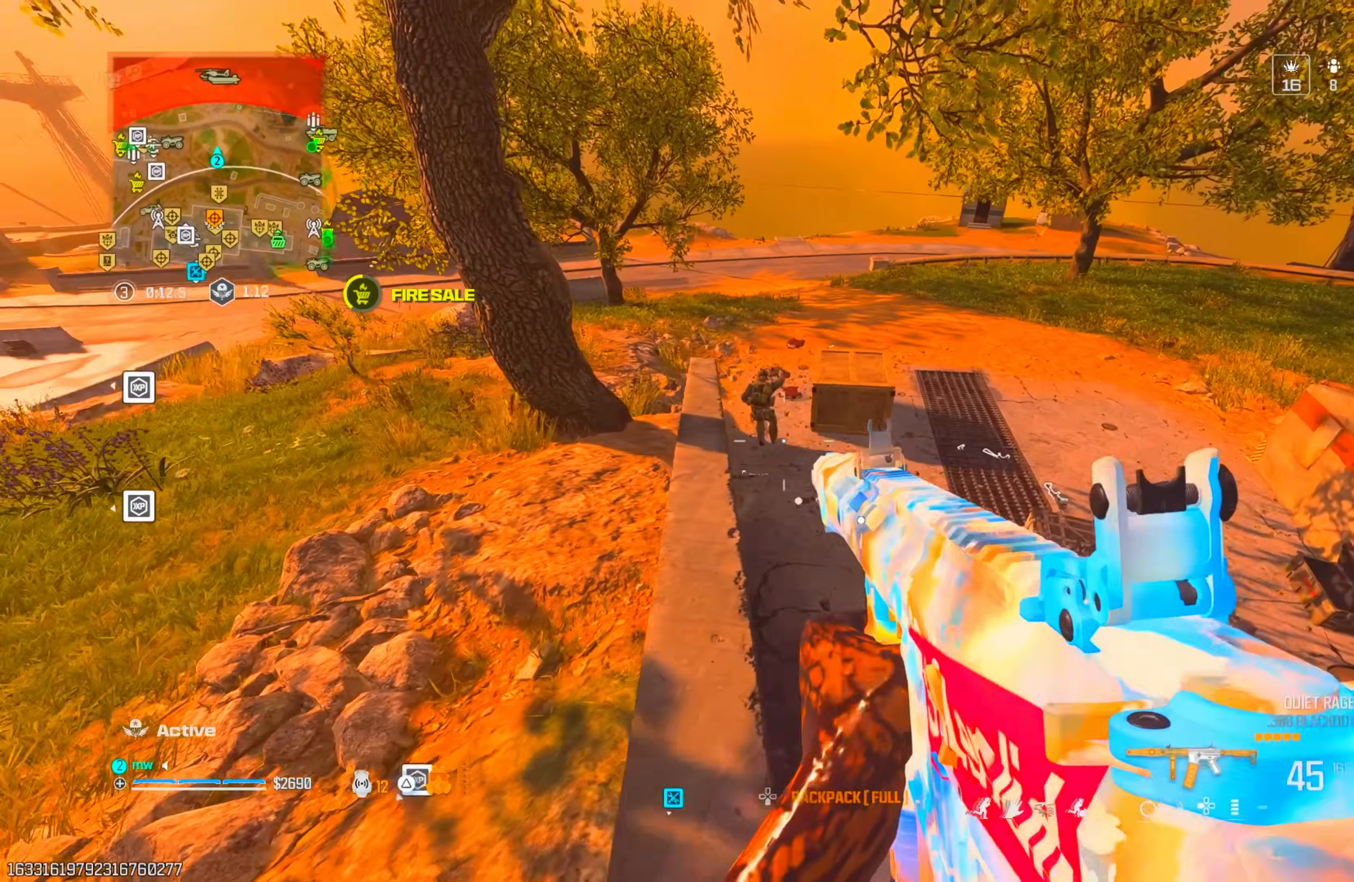
{"buttons": ["L1", "R1"], "left_stick": "down-left", "right_stick": "up", "events": [[83, "R1", "down"], [133, "right_stick", "up"], [167, "left_stick", "down-right"], [233, "right_stick", "up-left"], [283, "left_stick", "down-left"], [417, "right_stick", "up"]]}
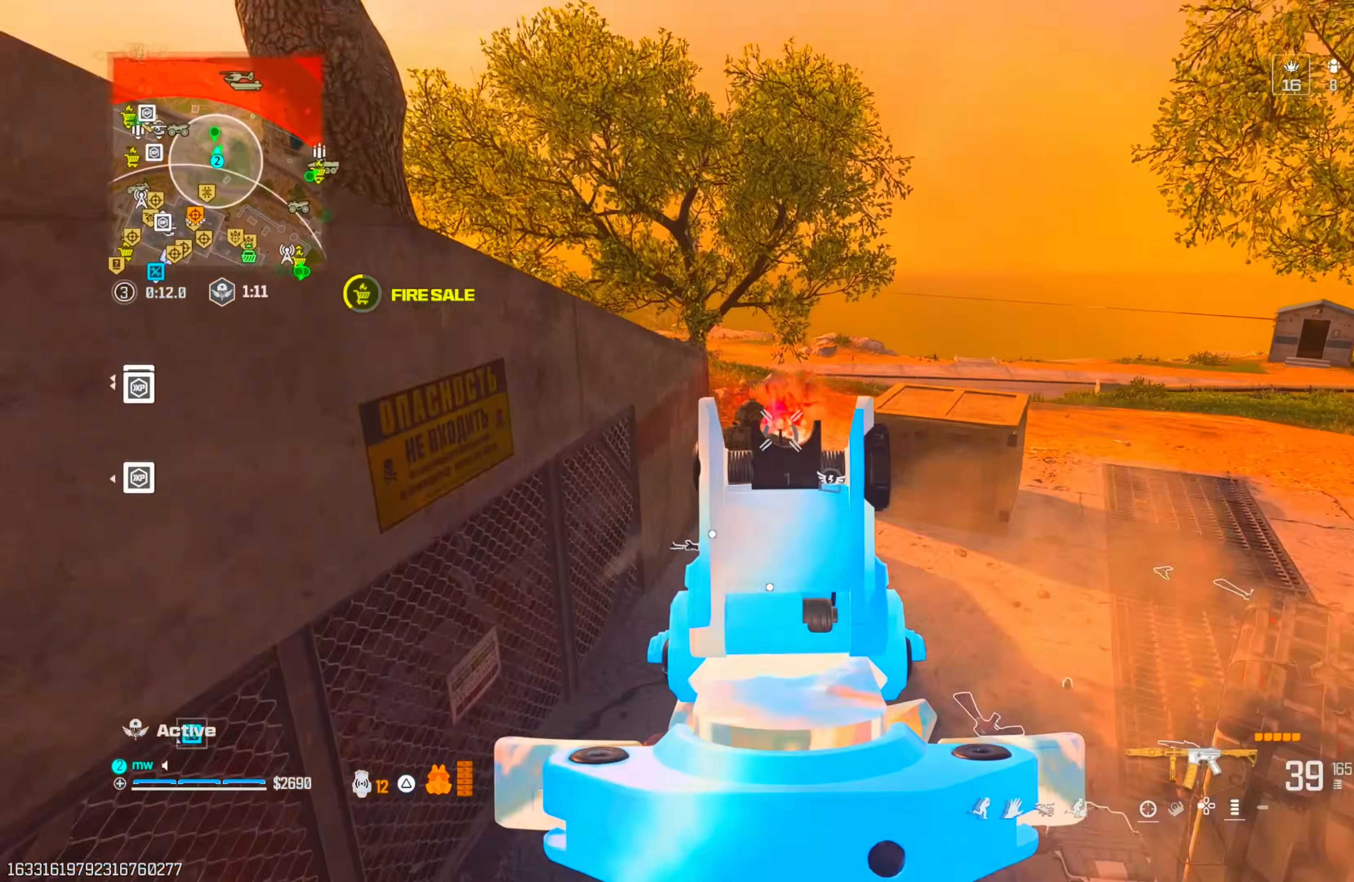
{"buttons": ["L1"], "left_stick": "down-right", "right_stick": "down", "events": [[33, "right_stick", "up-left"], [217, "left_stick", "down"], [300, "L1", "up"], [317, "right_stick", "center"], [367, "R1", "up"], [383, "L1", "down"], [383, "left_stick", "down-right"], [383, "right_stick", "down"]]}
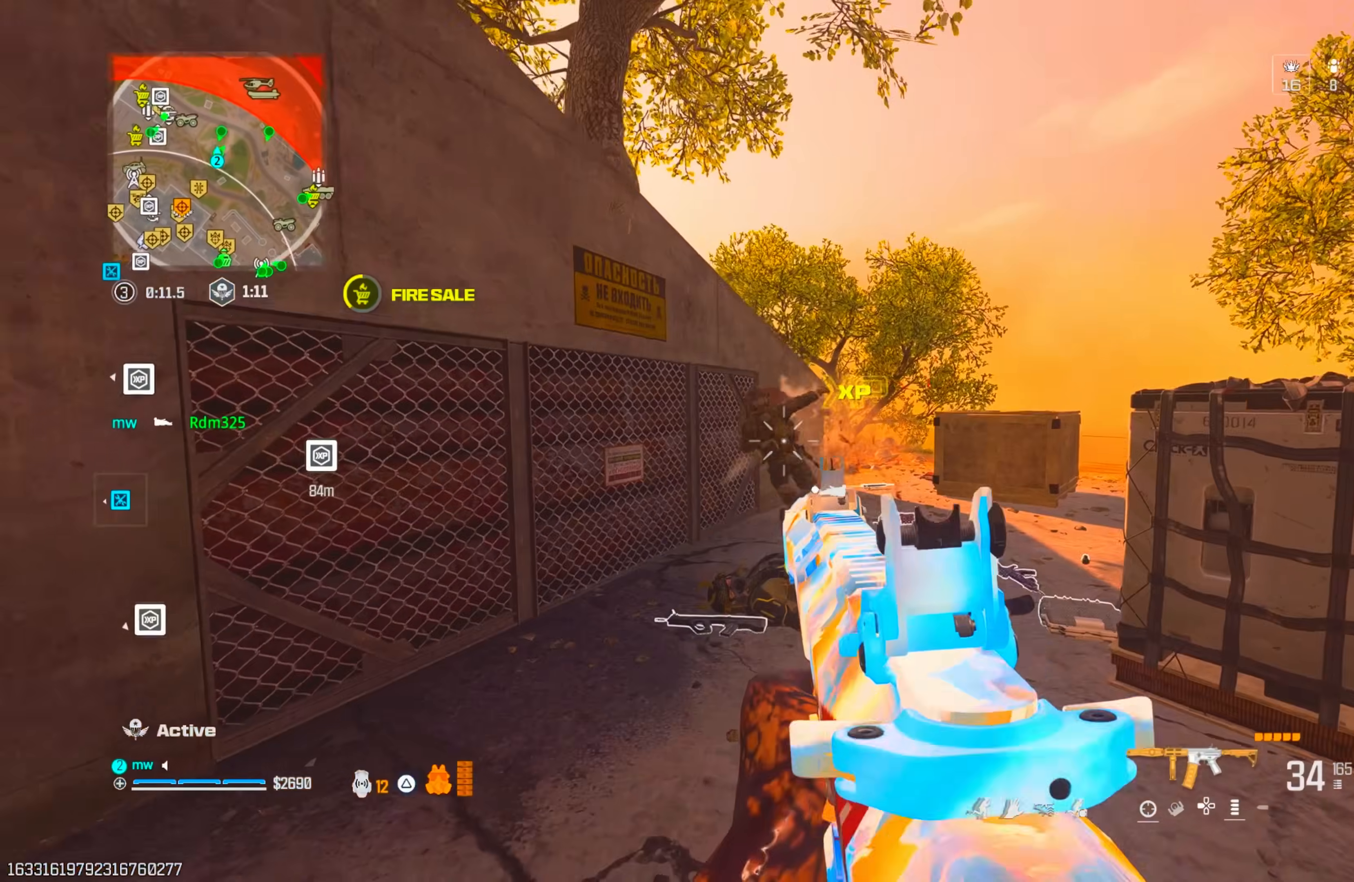
{"buttons": ["L1", "R1"], "left_stick": "left", "right_stick": "down-right", "events": [[83, "R1", "down"], [133, "left_stick", "down-left"], [183, "left_stick", "left"], [417, "right_stick", "down-right"]]}
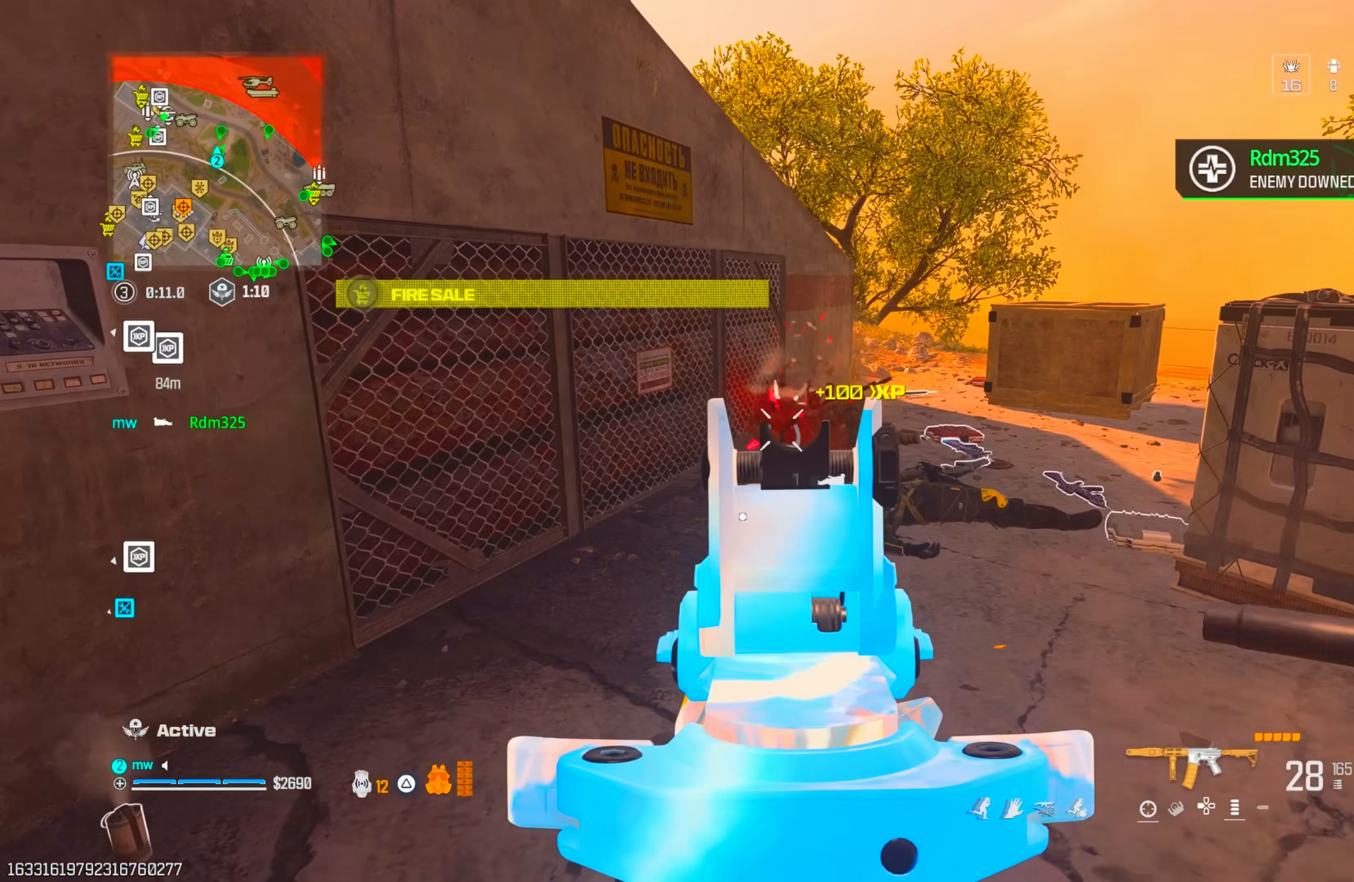
{"buttons": [], "left_stick": "up", "right_stick": "center", "events": [[17, "right_stick", "right"], [117, "right_stick", "center"], [200, "L1", "up"], [200, "TRIANGLE", "down"], [217, "right_stick", "up-right"], [233, "left_stick", "right"], [250, "TRIANGLE", "up"], [283, "R1", "up"], [333, "left_stick", "up"], [383, "right_stick", "center"]]}
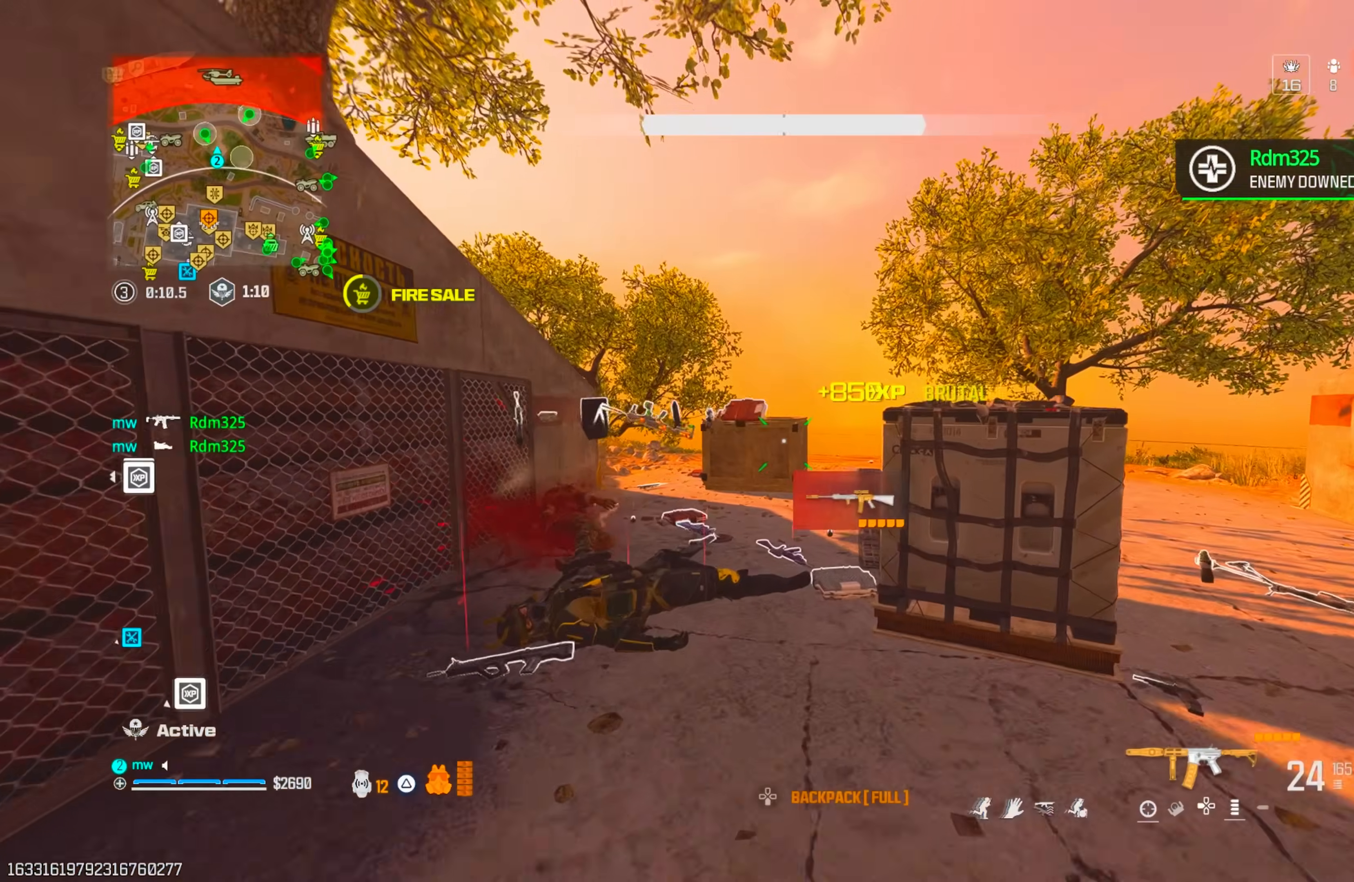
{"buttons": ["L1"], "left_stick": "center", "right_stick": "center", "events": [[133, "left_stick", "up-right"], [233, "L1", "down"], [283, "left_stick", "up-left"], [333, "left_stick", "left"], [350, "right_stick", "right"], [467, "left_stick", "center"], [467, "right_stick", "center"]]}
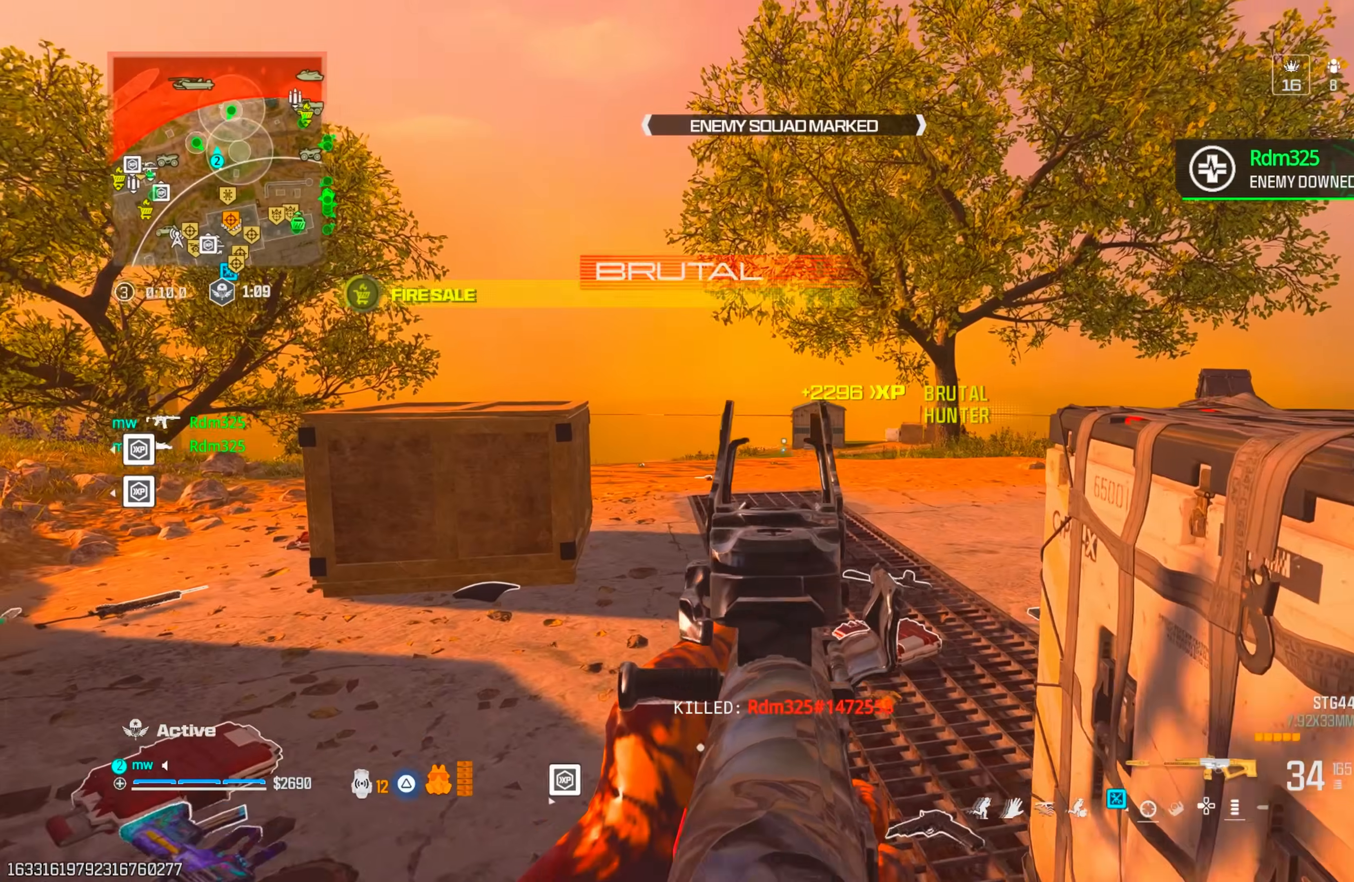
{"buttons": ["L1"], "left_stick": "right", "right_stick": "center", "events": [[467, "left_stick", "right"]]}
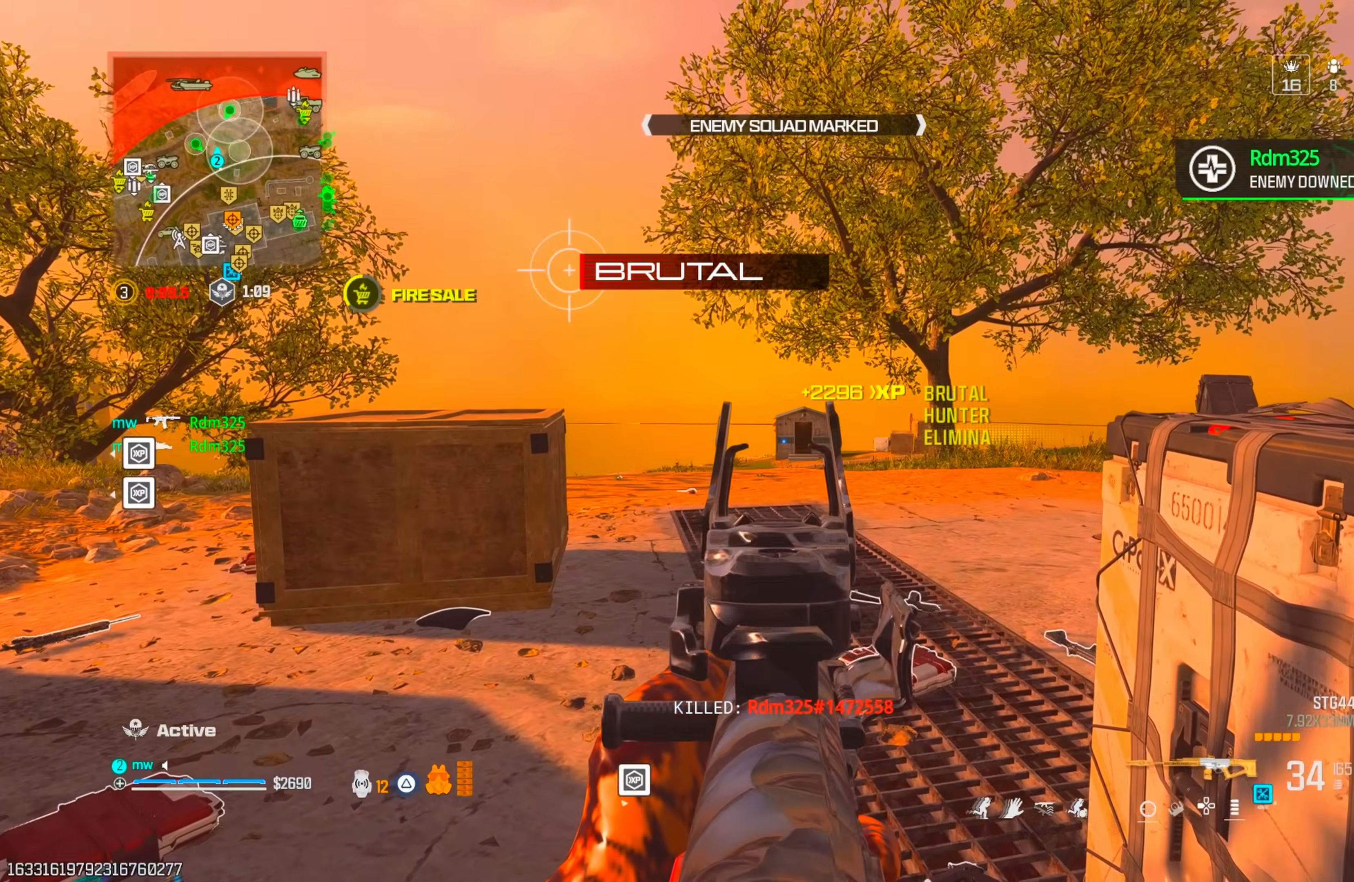
{"buttons": ["L1", "R1", "R2"], "left_stick": "left", "right_stick": "center", "events": [[67, "left_stick", "center"], [100, "R1", "down"], [117, "R2", "down"], [117, "left_stick", "left"], [217, "R2", "up"], [267, "left_stick", "right"], [417, "R2", "down"], [433, "left_stick", "left"]]}
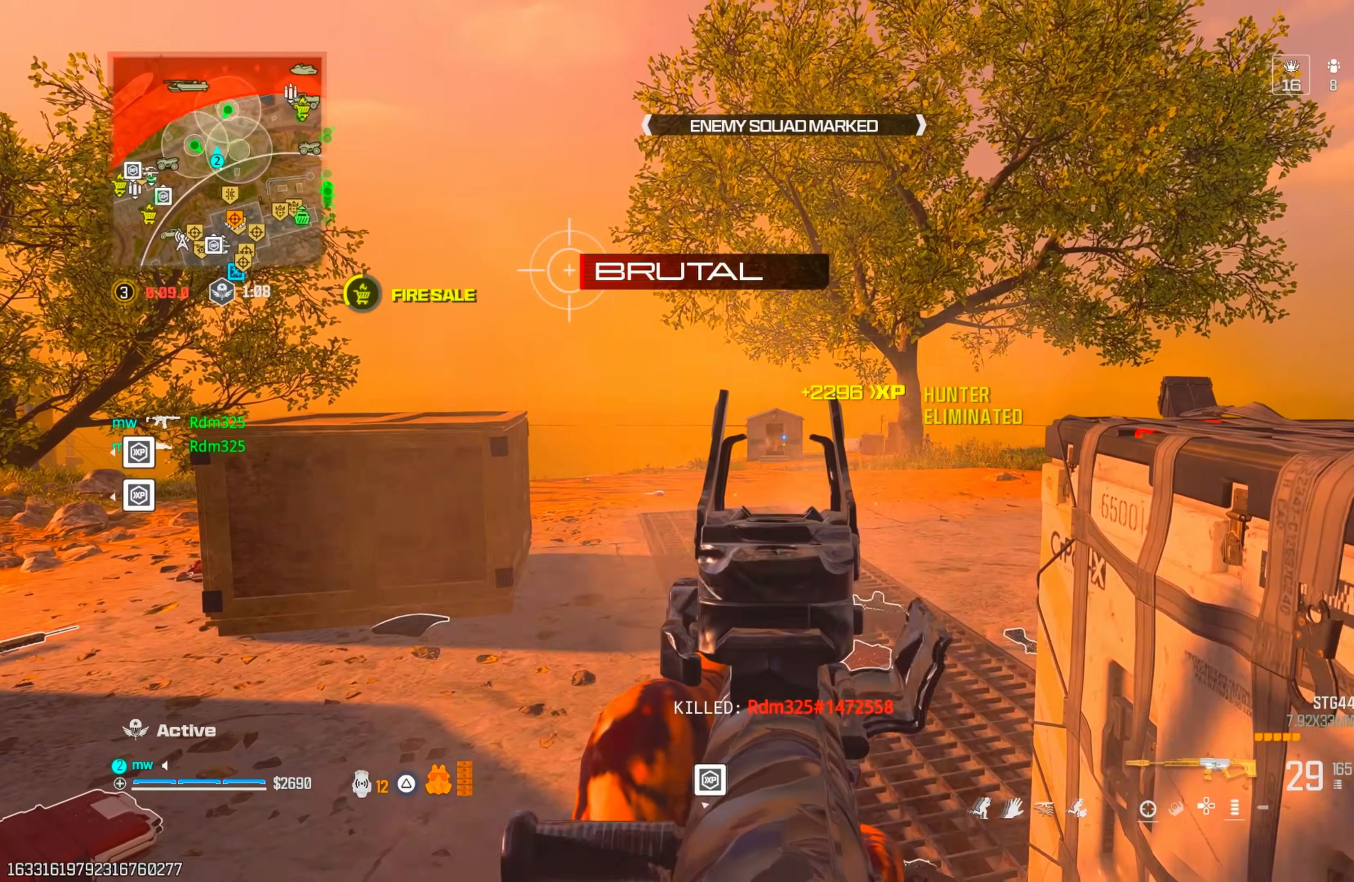
{"buttons": ["L1", "R1", "R2"], "left_stick": "left", "right_stick": "center", "events": [[67, "right_stick", "down-left"], [167, "right_stick", "center"], [183, "left_stick", "center"], [233, "left_stick", "right"], [333, "R2", "up"], [350, "left_stick", "left"], [383, "R2", "down"]]}
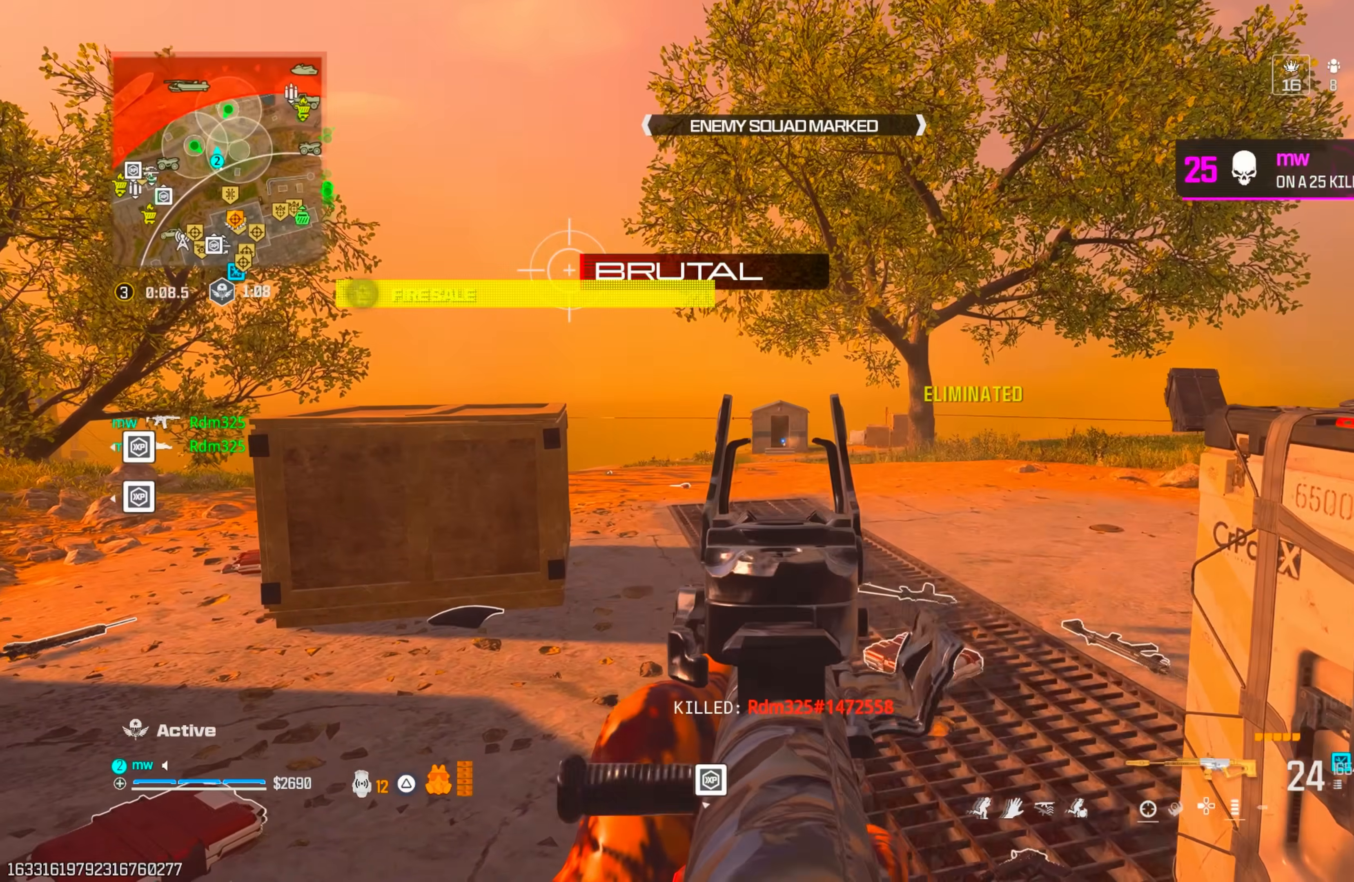
{"buttons": ["L1", "R1"], "left_stick": "right", "right_stick": "down"}
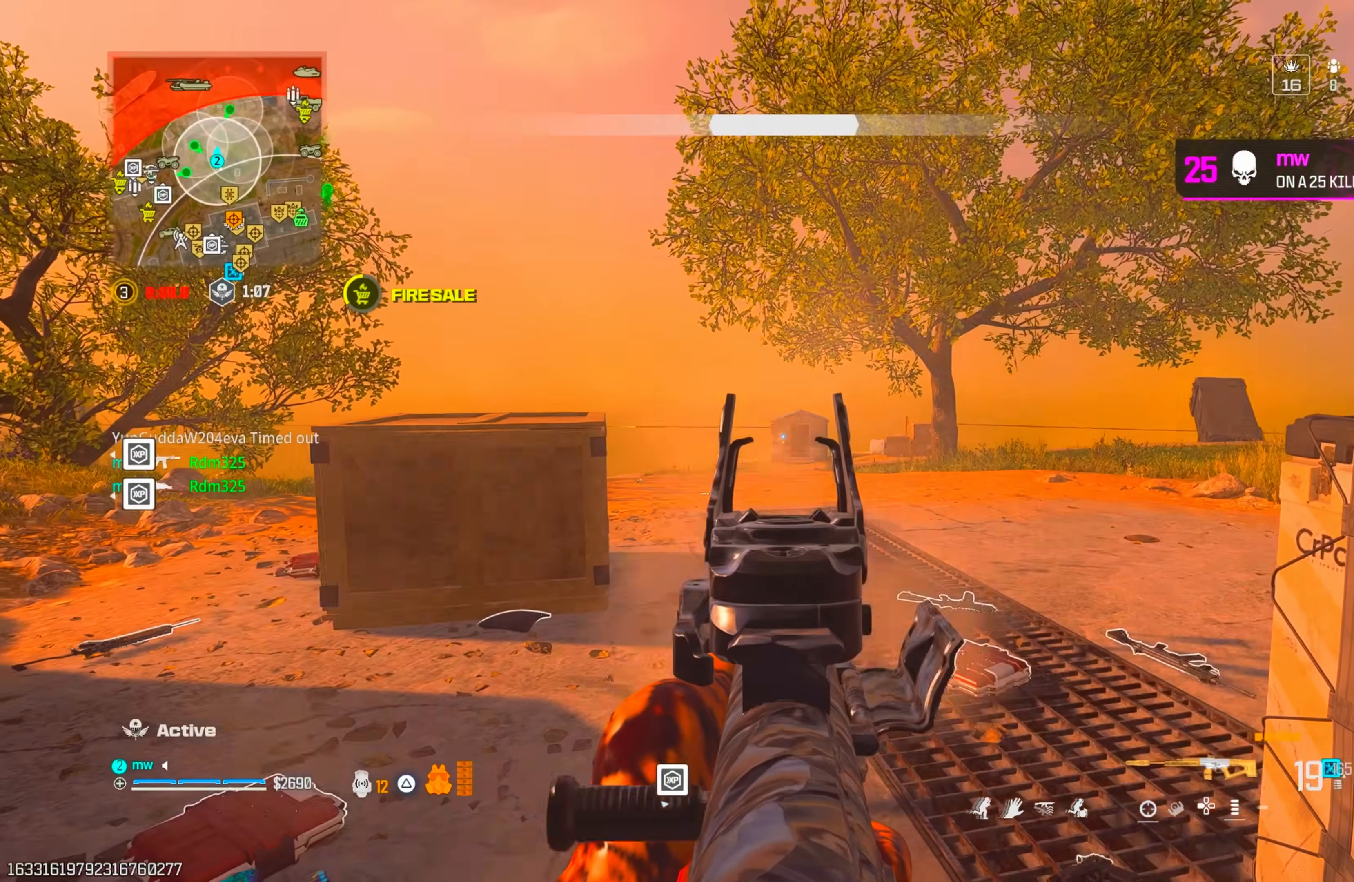
{"buttons": ["SQUARE"], "left_stick": "up-right", "right_stick": "right", "events": [[83, "right_stick", "center"], [167, "SQUARE", "down"], [183, "left_stick", "down"], [250, "L1", "up"], [283, "R1", "up"], [283, "right_stick", "right"], [400, "left_stick", "right"], [467, "left_stick", "up-right"]]}
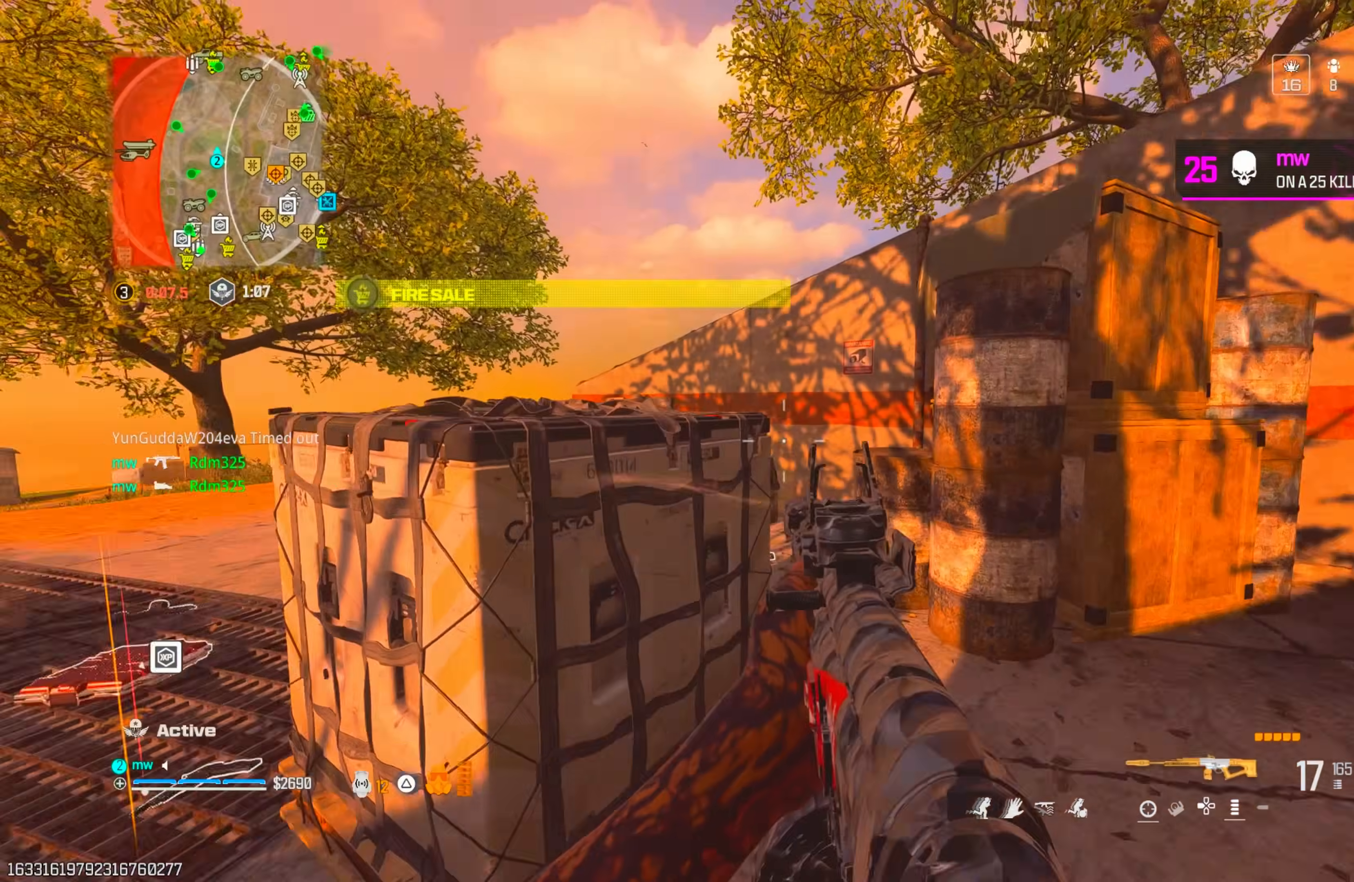
{"buttons": [], "left_stick": "down-right", "right_stick": "up-left", "events": [[100, "right_stick", "center"], [167, "right_stick", "left"], [283, "SQUARE", "up"], [433, "left_stick", "down-right"], [483, "right_stick", "up-left"]]}
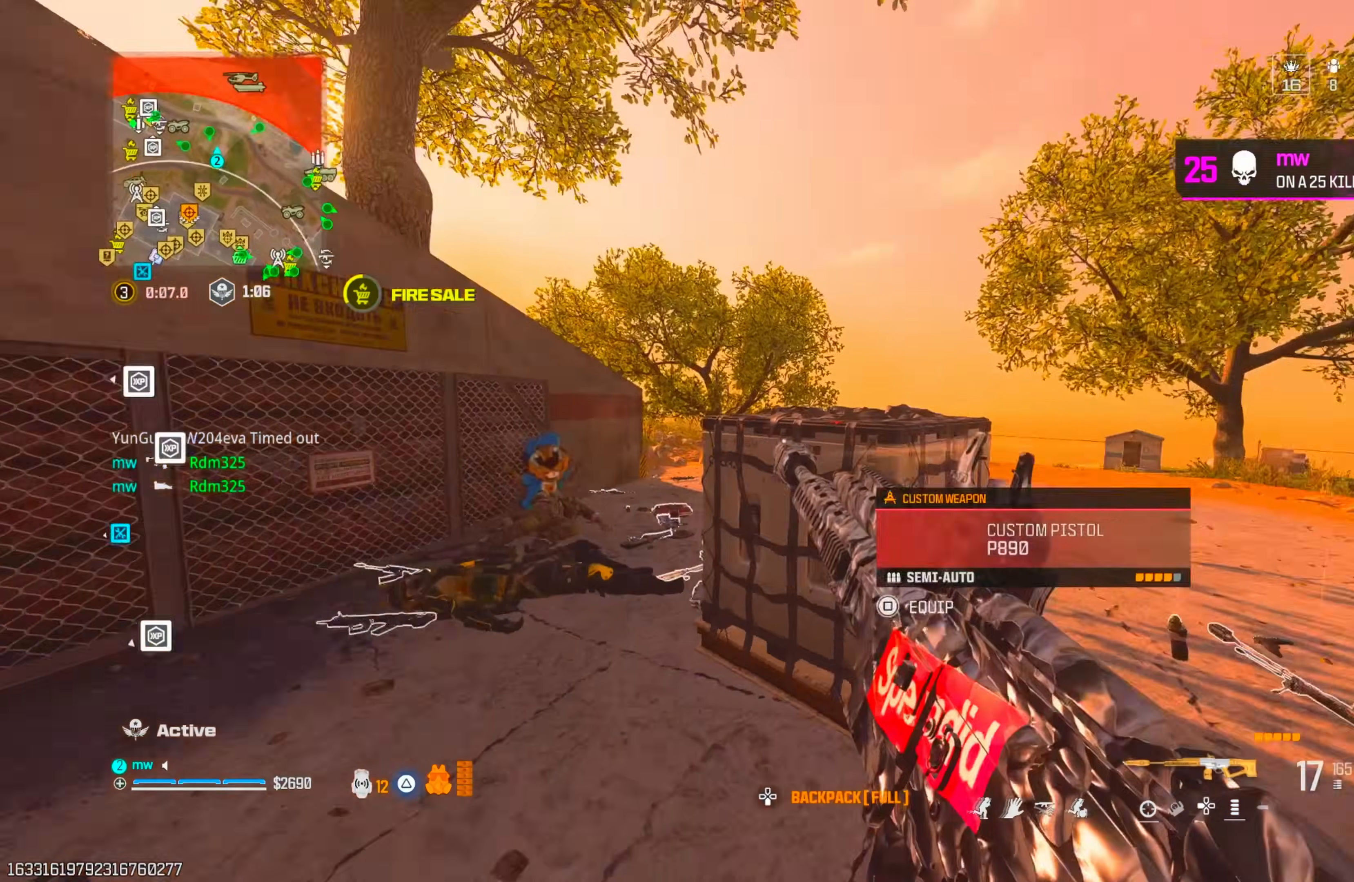
{"buttons": [], "left_stick": "center", "right_stick": "center", "events": [[67, "left_stick", "down-left"], [67, "right_stick", "up"], [167, "left_stick", "center"], [233, "right_stick", "center"]]}
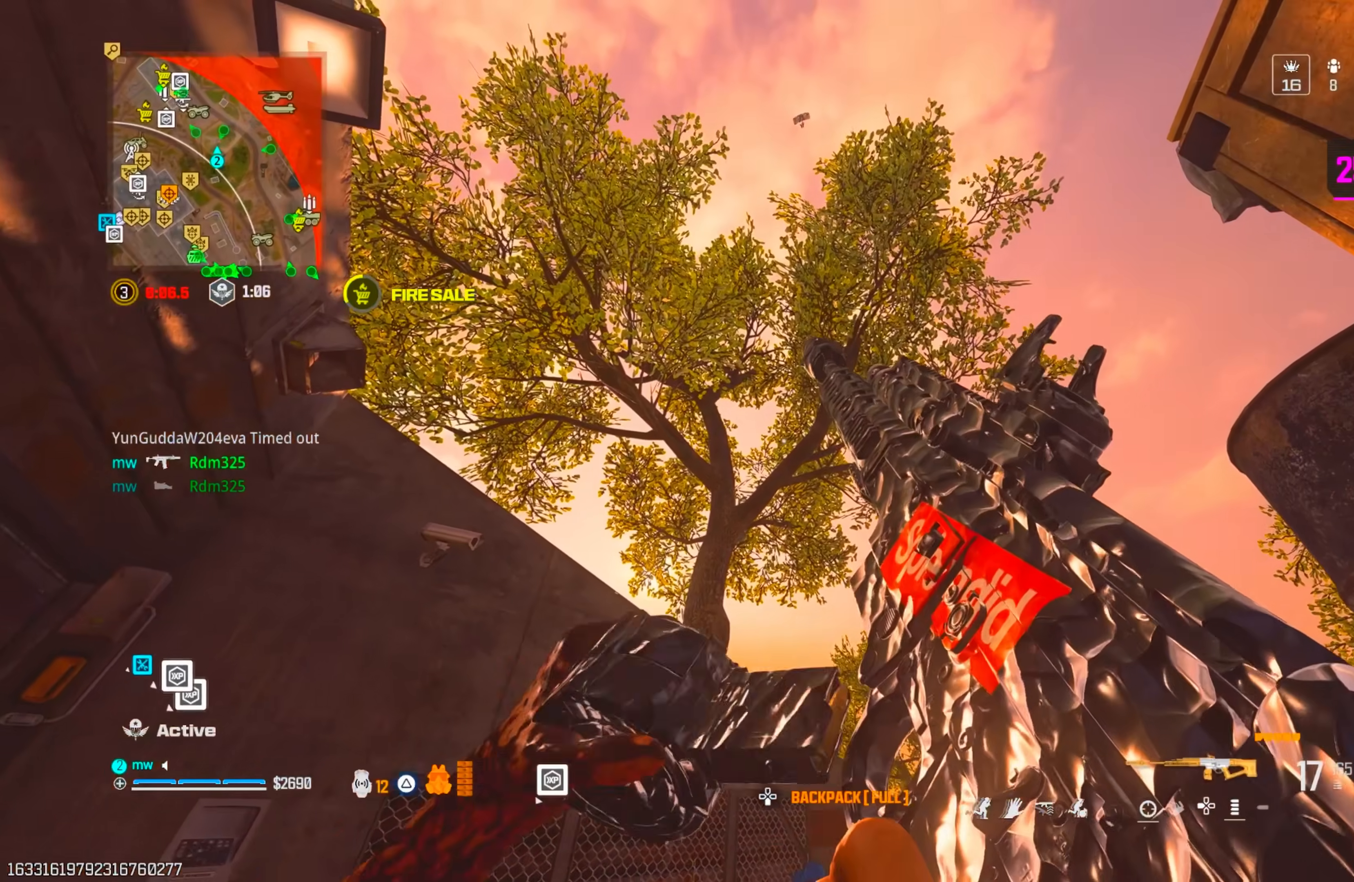
{"buttons": [], "left_stick": "up-left", "right_stick": "left", "events": [[83, "right_stick", "down"], [250, "left_stick", "down"], [350, "right_stick", "down-left"], [400, "TRIANGLE", "down"], [400, "left_stick", "left"], [467, "right_stick", "left"], [483, "TRIANGLE", "up"], [483, "left_stick", "up-left"]]}
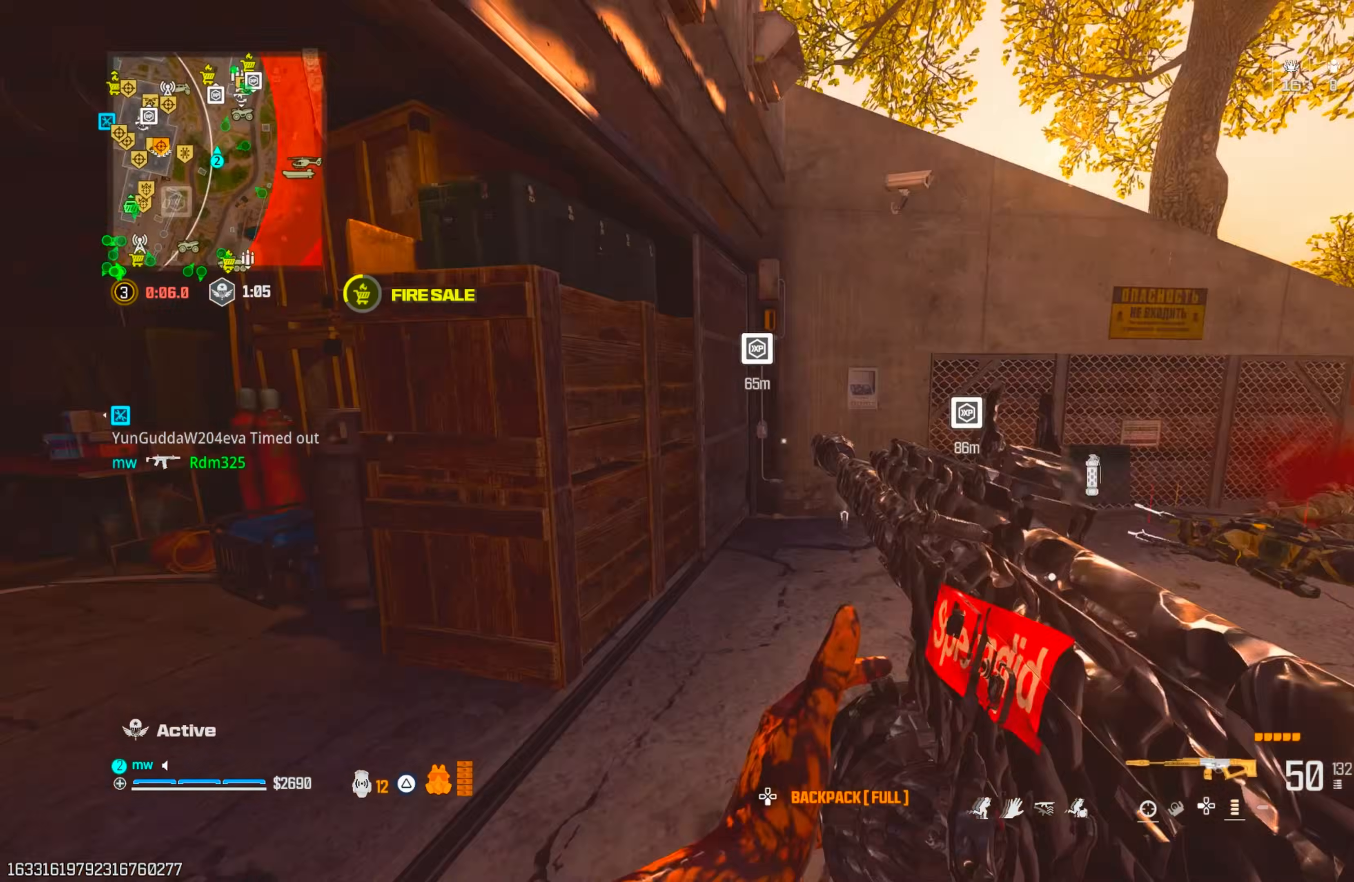
{"buttons": ["SQUARE"], "left_stick": "up-left", "right_stick": "center", "events": [[150, "SQUARE", "down"], [150, "right_stick", "center"], [283, "right_stick", "up-right"], [383, "right_stick", "down-right"], [450, "right_stick", "center"]]}
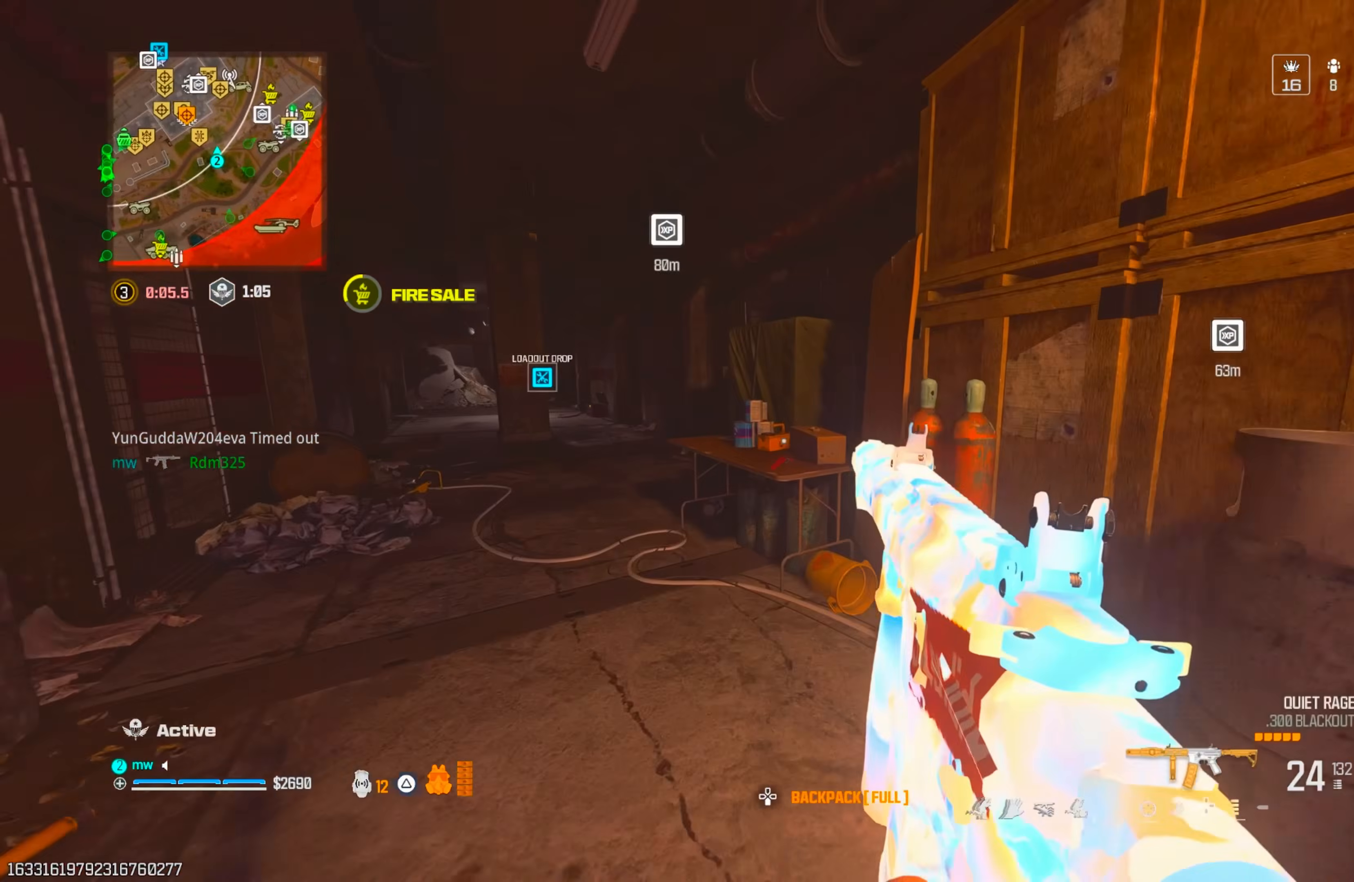
{"buttons": [], "left_stick": "center", "right_stick": "center", "events": [[50, "right_stick", "right"], [217, "left_stick", "center"], [267, "SQUARE", "up"], [433, "right_stick", "center"]]}
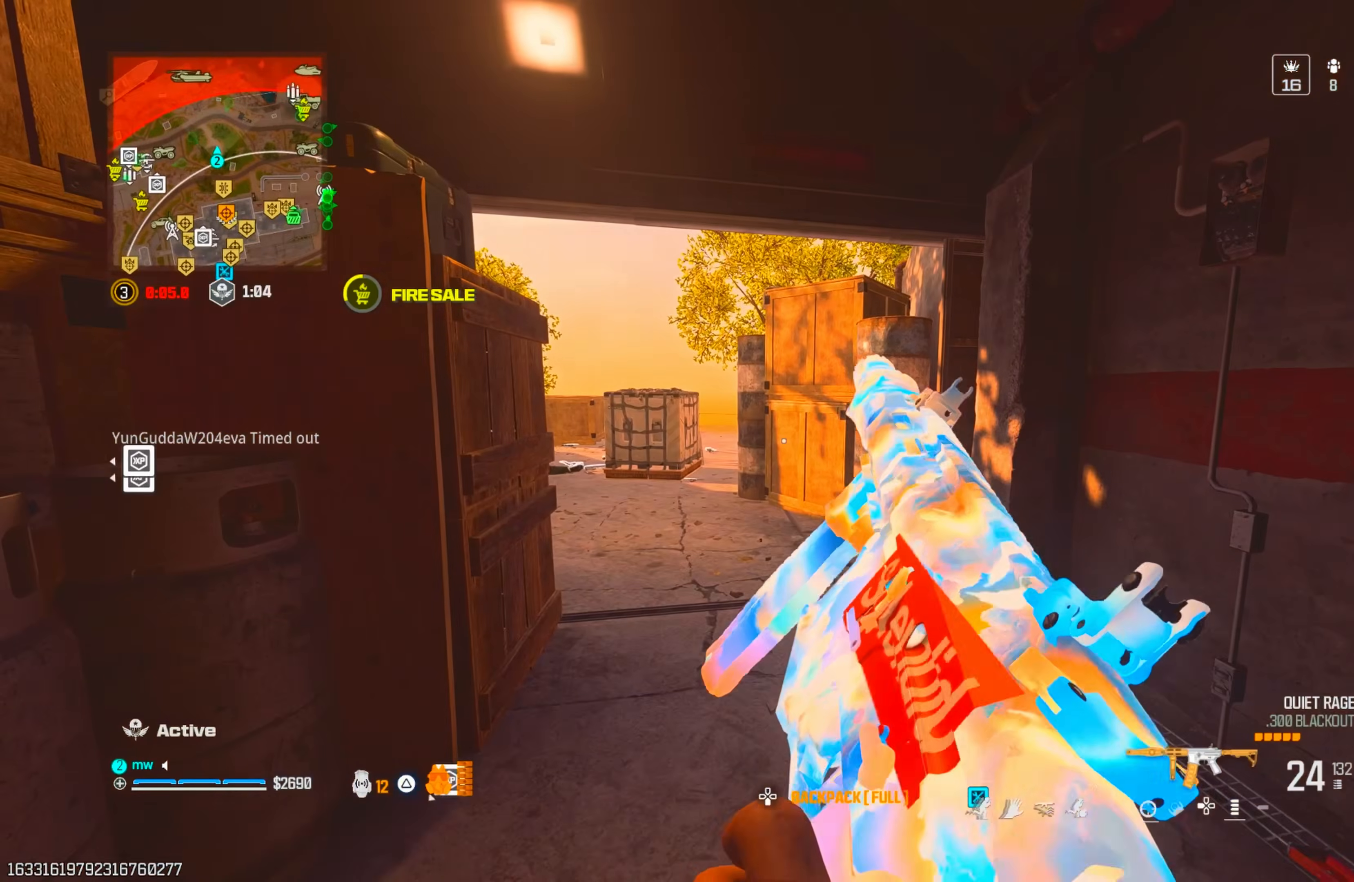
{"buttons": [], "left_stick": "up-right", "right_stick": "center", "events": [[500, "left_stick", "up-right"]]}
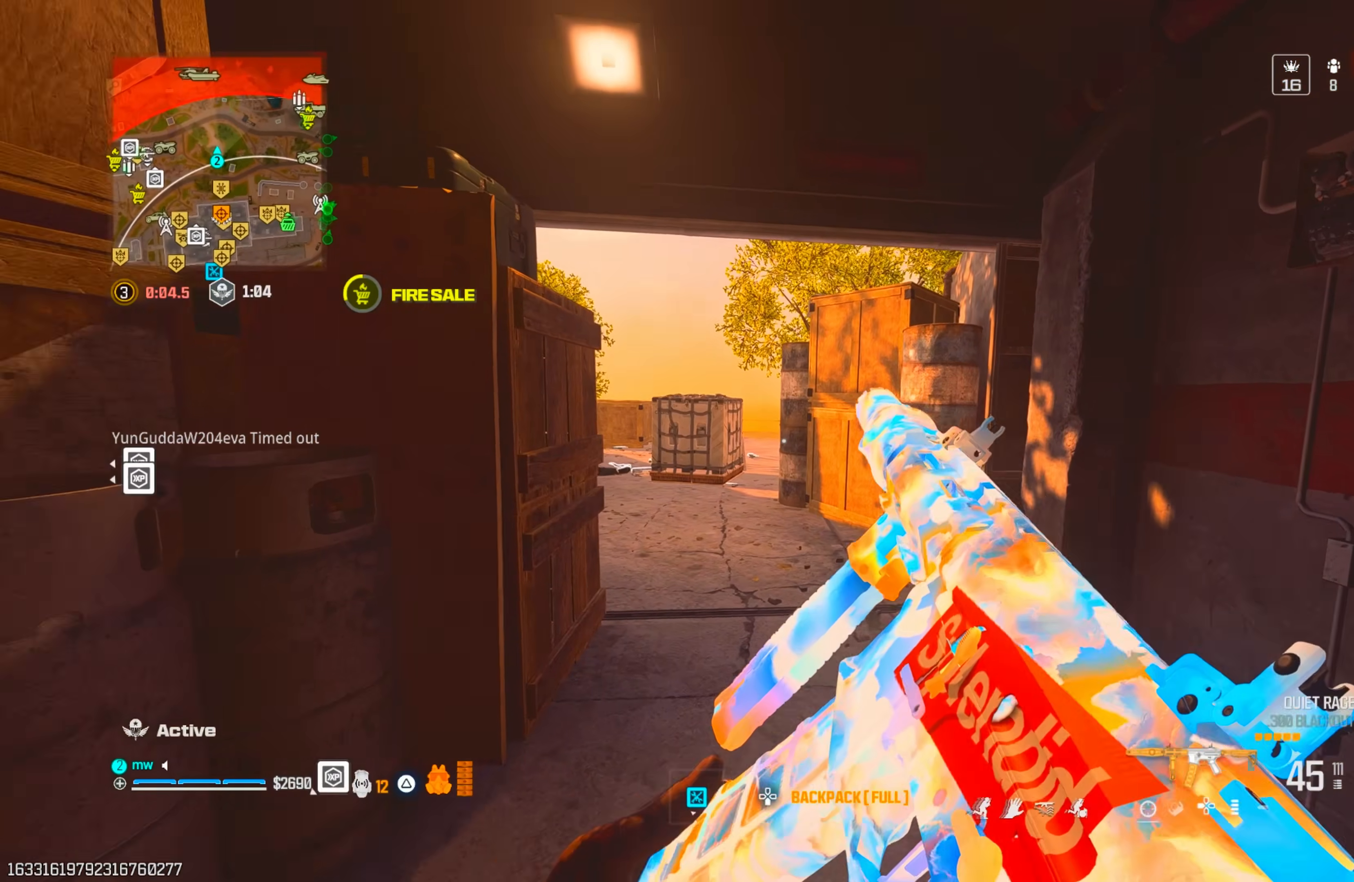
{"buttons": ["CIRCLE"], "left_stick": "up-left", "right_stick": "center", "events": [[67, "left_stick", "up"], [150, "TRIANGLE", "down"], [167, "right_stick", "left"], [217, "TRIANGLE", "up"], [267, "TRIANGLE", "down"], [267, "left_stick", "up-left"], [283, "right_stick", "center"], [317, "TRIANGLE", "up"], [483, "CIRCLE", "down"]]}
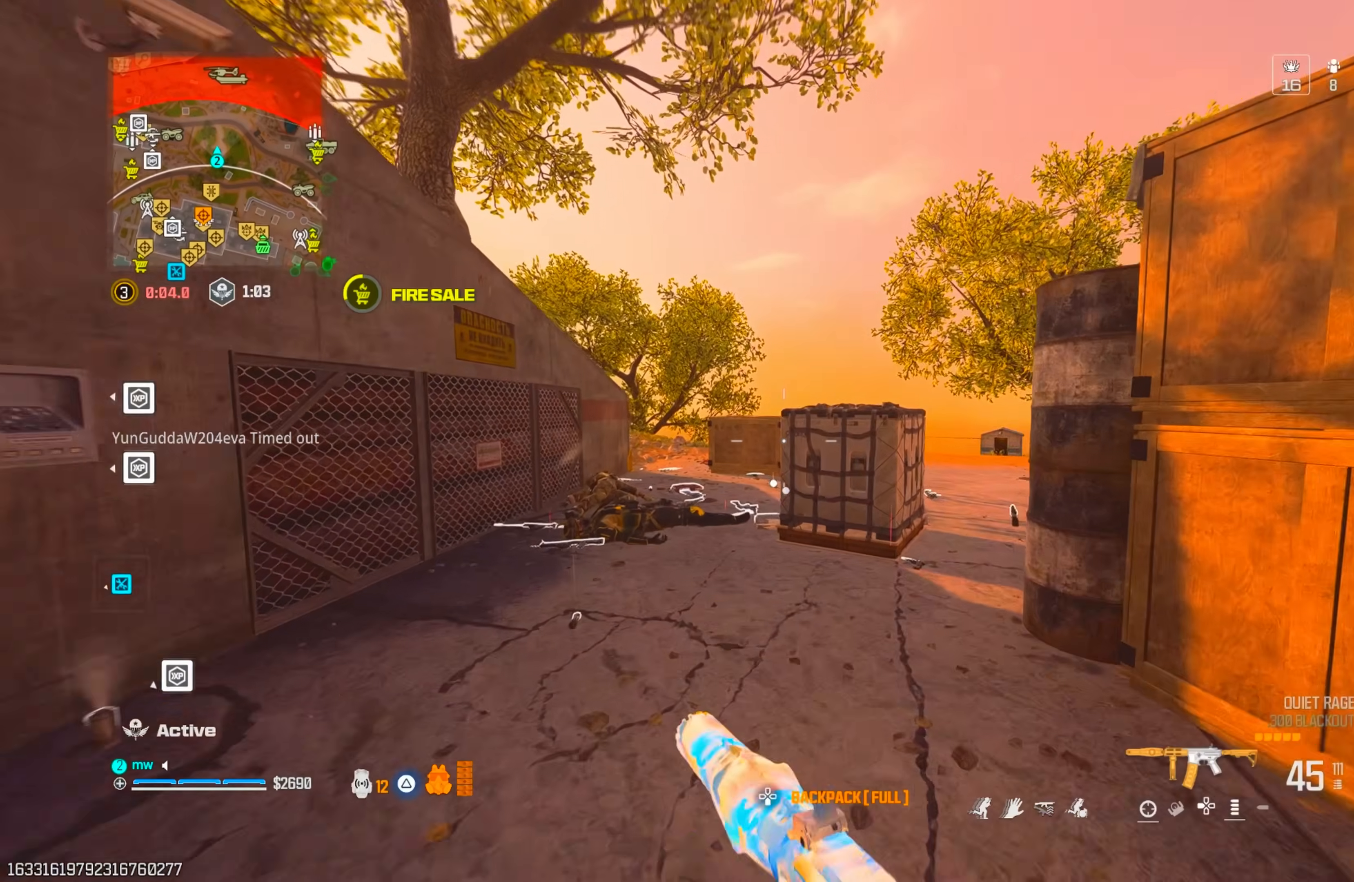
{"buttons": [], "left_stick": "left", "right_stick": "center", "events": [[33, "CIRCLE", "up"], [117, "CROSS", "down"], [233, "CROSS", "up"], [300, "left_stick", "down-left"], [350, "TRIANGLE", "down"], [367, "TRIANGLE", "up"], [383, "left_stick", "left"]]}
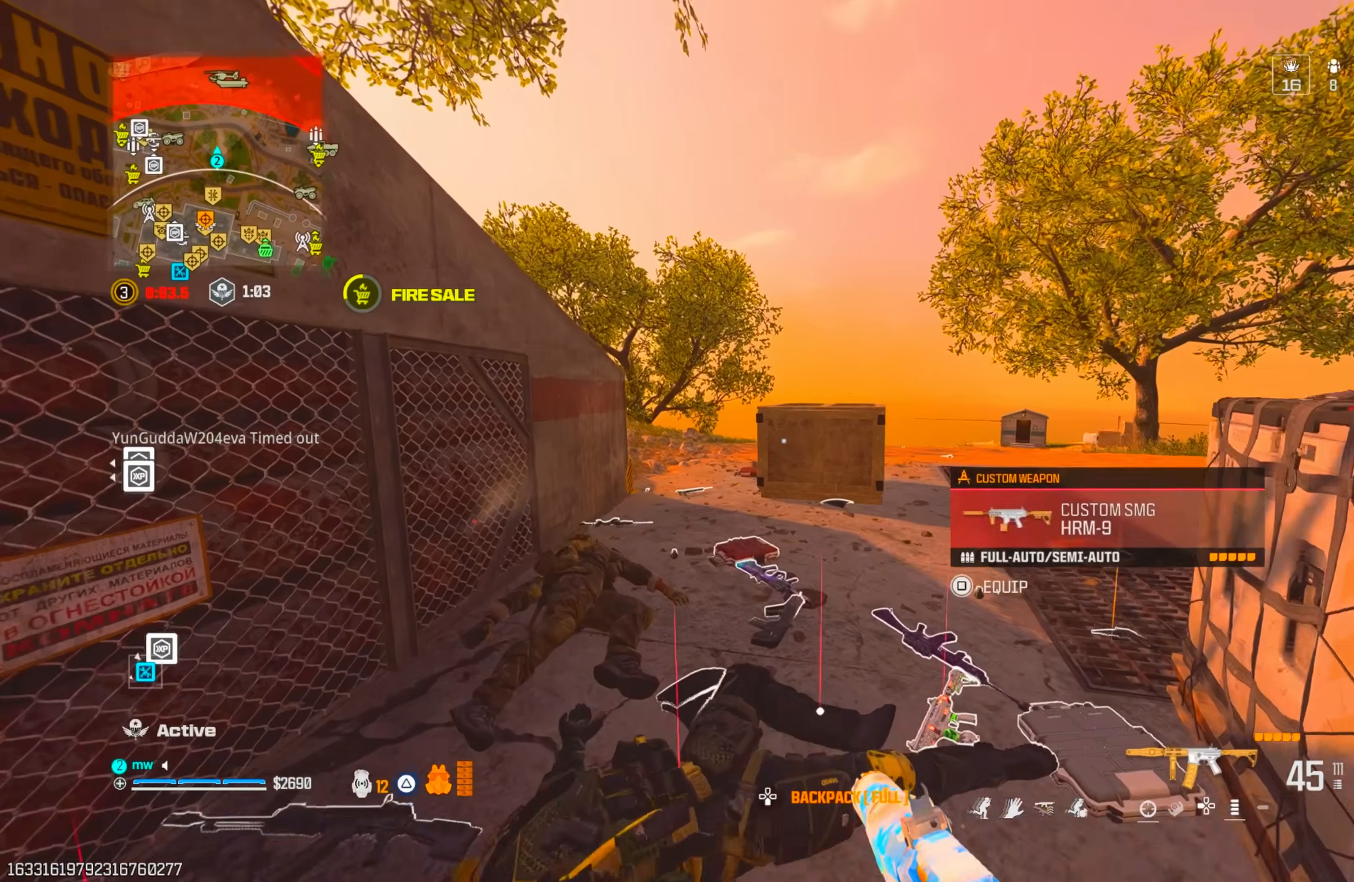
{"buttons": [], "left_stick": "down-right", "right_stick": "down", "events": [[33, "TRIANGLE", "down"], [100, "TRIANGLE", "up"], [167, "left_stick", "up-left"], [283, "TRIANGLE", "down"], [367, "TRIANGLE", "up"], [433, "left_stick", "center"], [467, "right_stick", "down"], [483, "left_stick", "down-right"]]}
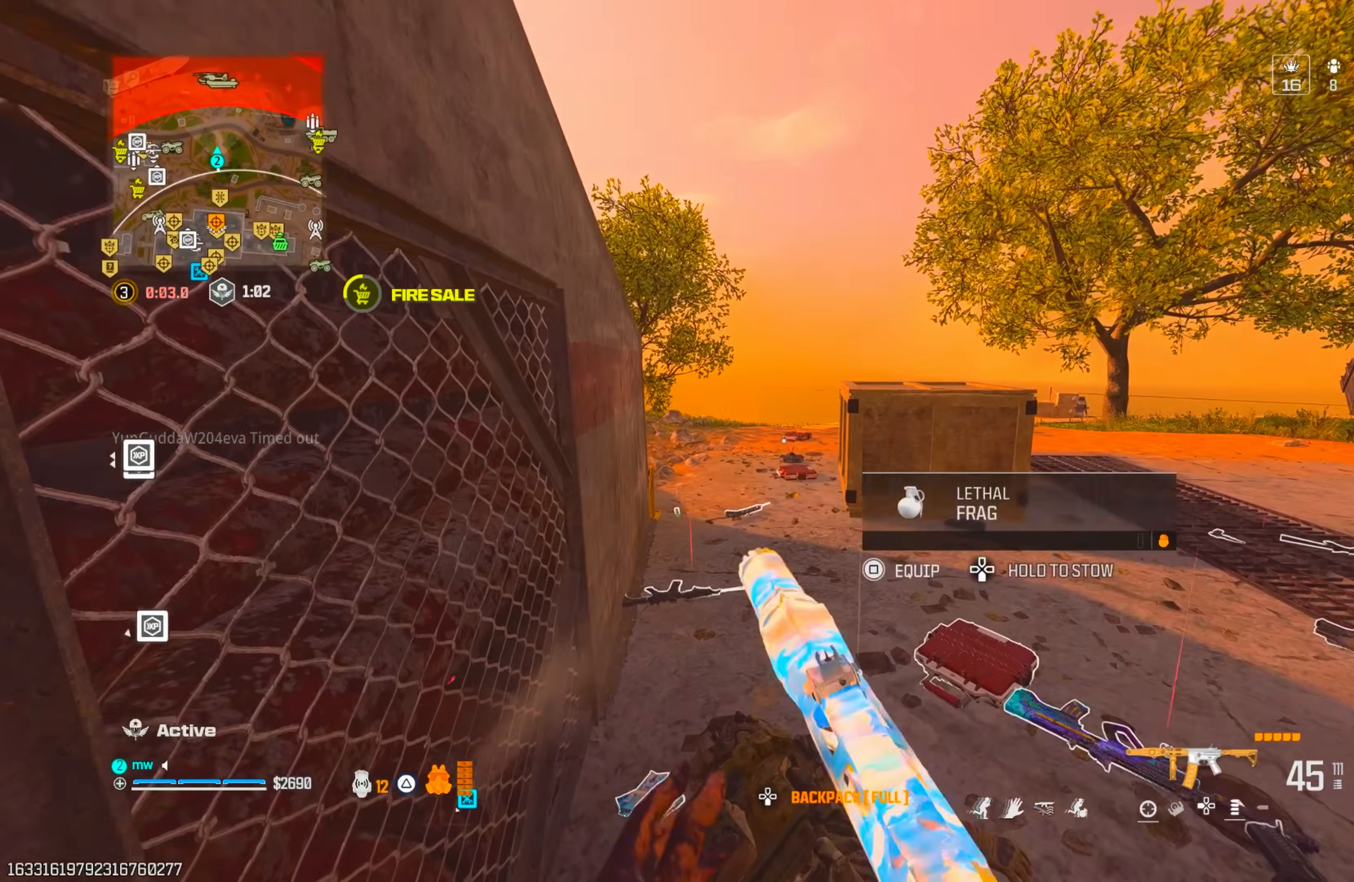
{"buttons": ["L1"], "left_stick": "center", "right_stick": "center", "events": [[50, "left_stick", "down"], [83, "right_stick", "center"], [150, "L1", "down"], [217, "left_stick", "center"]]}
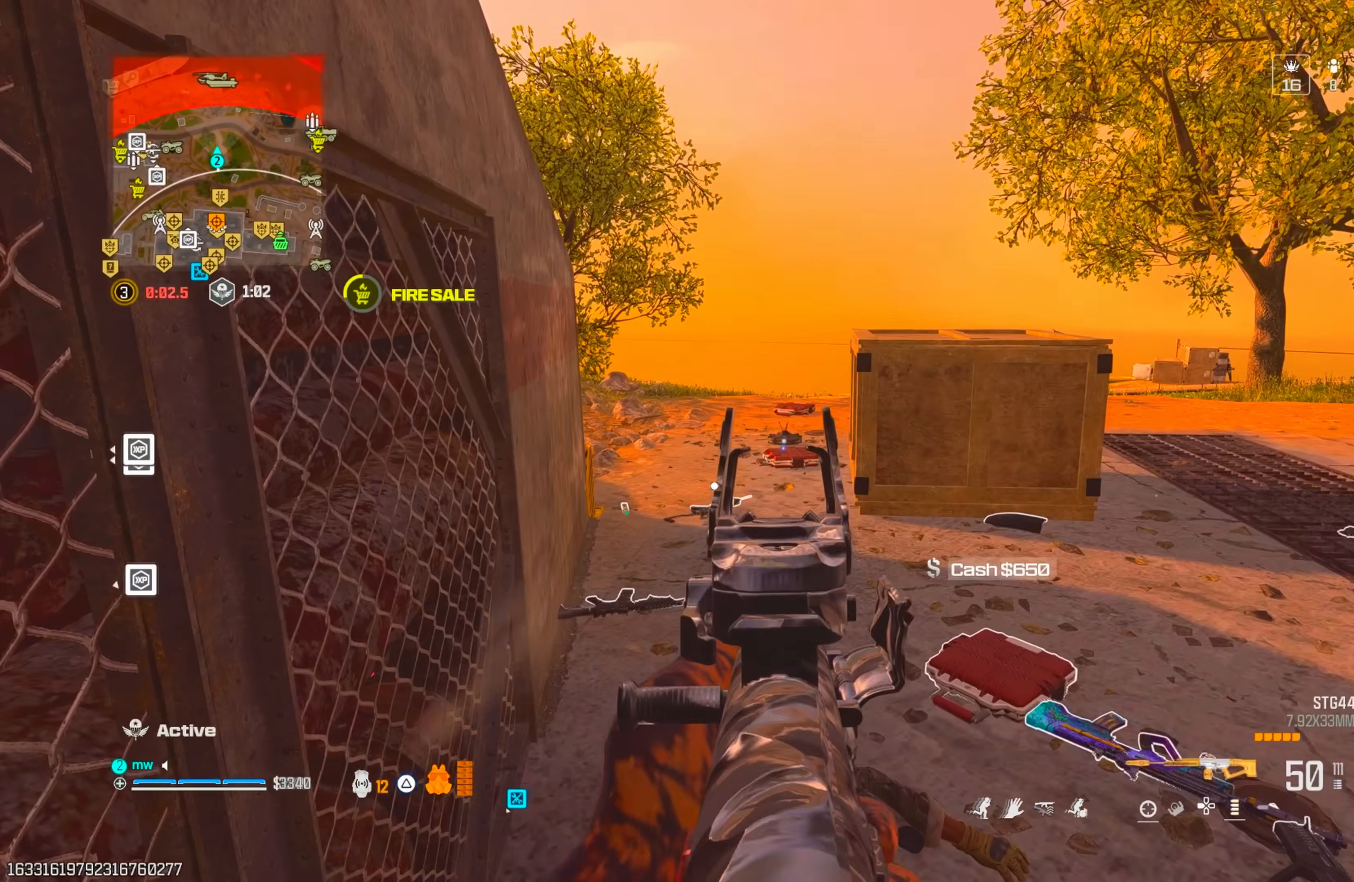
{"buttons": ["L1"], "left_stick": "right", "right_stick": "center", "events": [[100, "R1", "down"], [100, "R2", "down"], [150, "R2", "up"], [183, "L1", "up"], [183, "R1", "up"], [183, "left_stick", "up-right"], [267, "right_stick", "up-right"], [400, "right_stick", "center"], [417, "L1", "down"], [433, "left_stick", "right"]]}